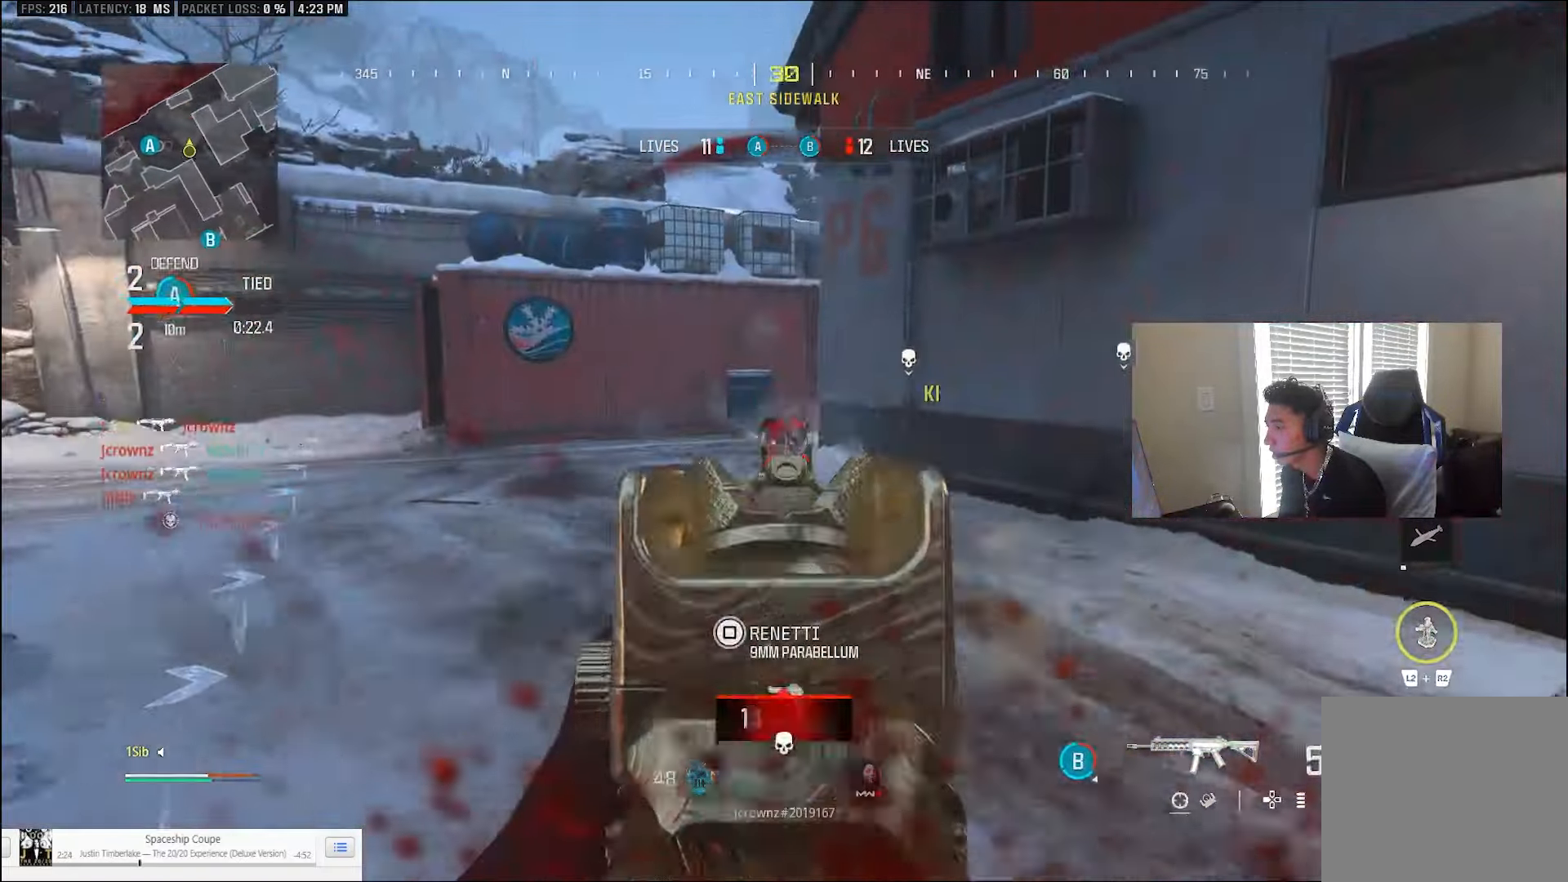
Gameplay with a controller (PlayStation layout); each line is a JSON object with the inputs held at the frame after it. "events" lists button and stick changes between this image and that frame as [ms after this image, input, new state], when the widget could be followed in between.
{"buttons": ["CROSS"], "left_stick": "left", "right_stick": "left", "events": [[200, "L1", "up"], [233, "SQUARE", "down"], [233, "right_stick", "left"], [300, "R1", "up"], [333, "SQUARE", "up"], [367, "left_stick", "left"], [467, "CROSS", "down"]]}
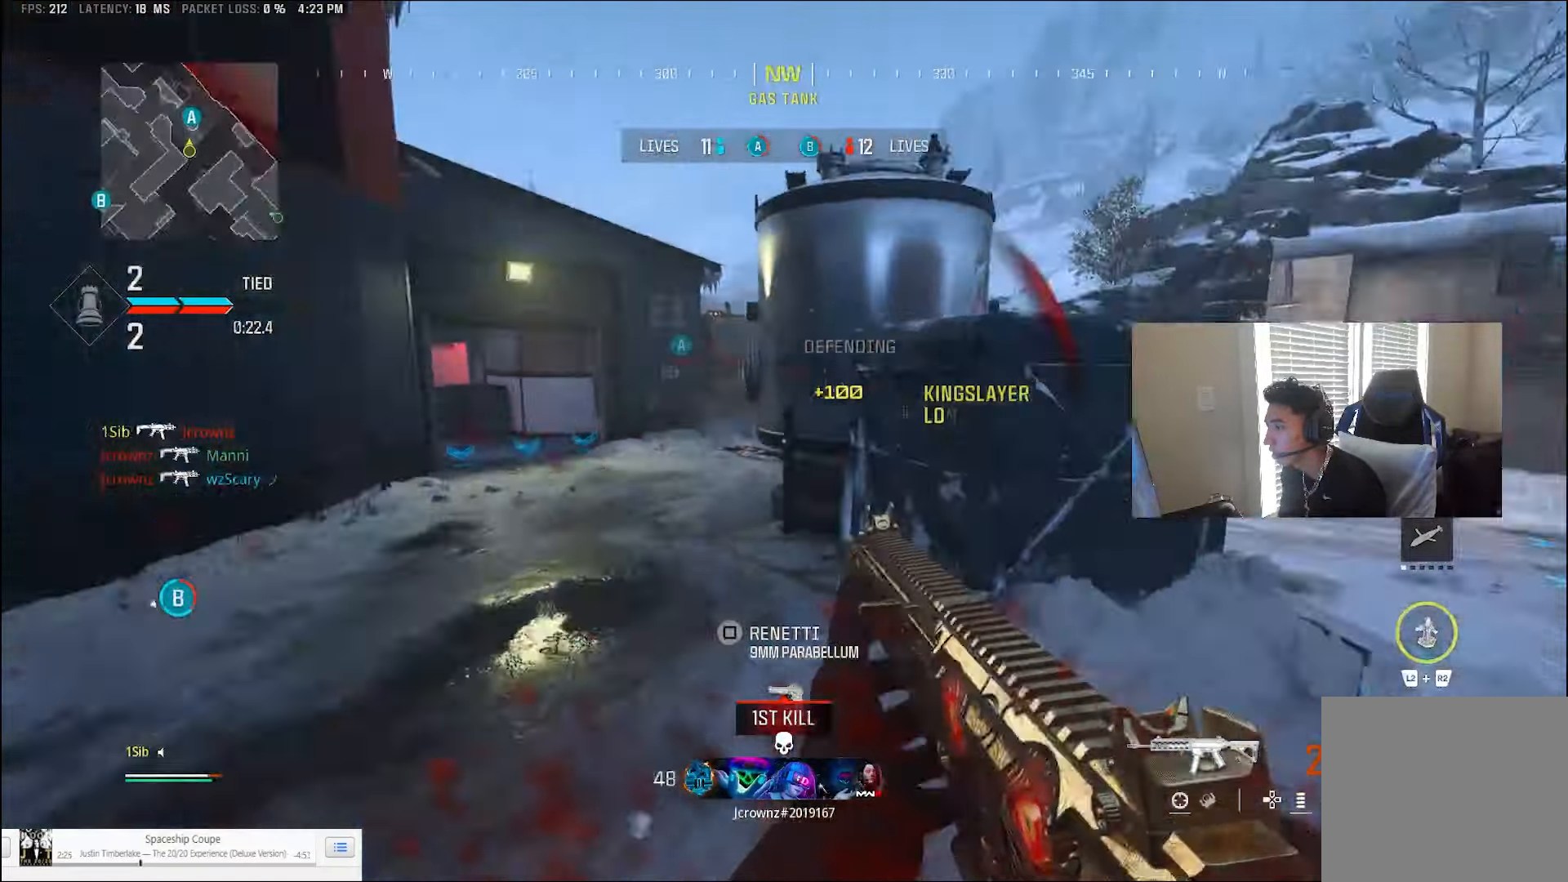
{"buttons": [], "left_stick": "up", "right_stick": "center", "events": [[67, "left_stick", "up-left"], [100, "CROSS", "up"], [167, "right_stick", "center"], [200, "CIRCLE", "down"], [200, "left_stick", "up"], [250, "right_stick", "left"], [400, "CIRCLE", "up"], [400, "right_stick", "center"]]}
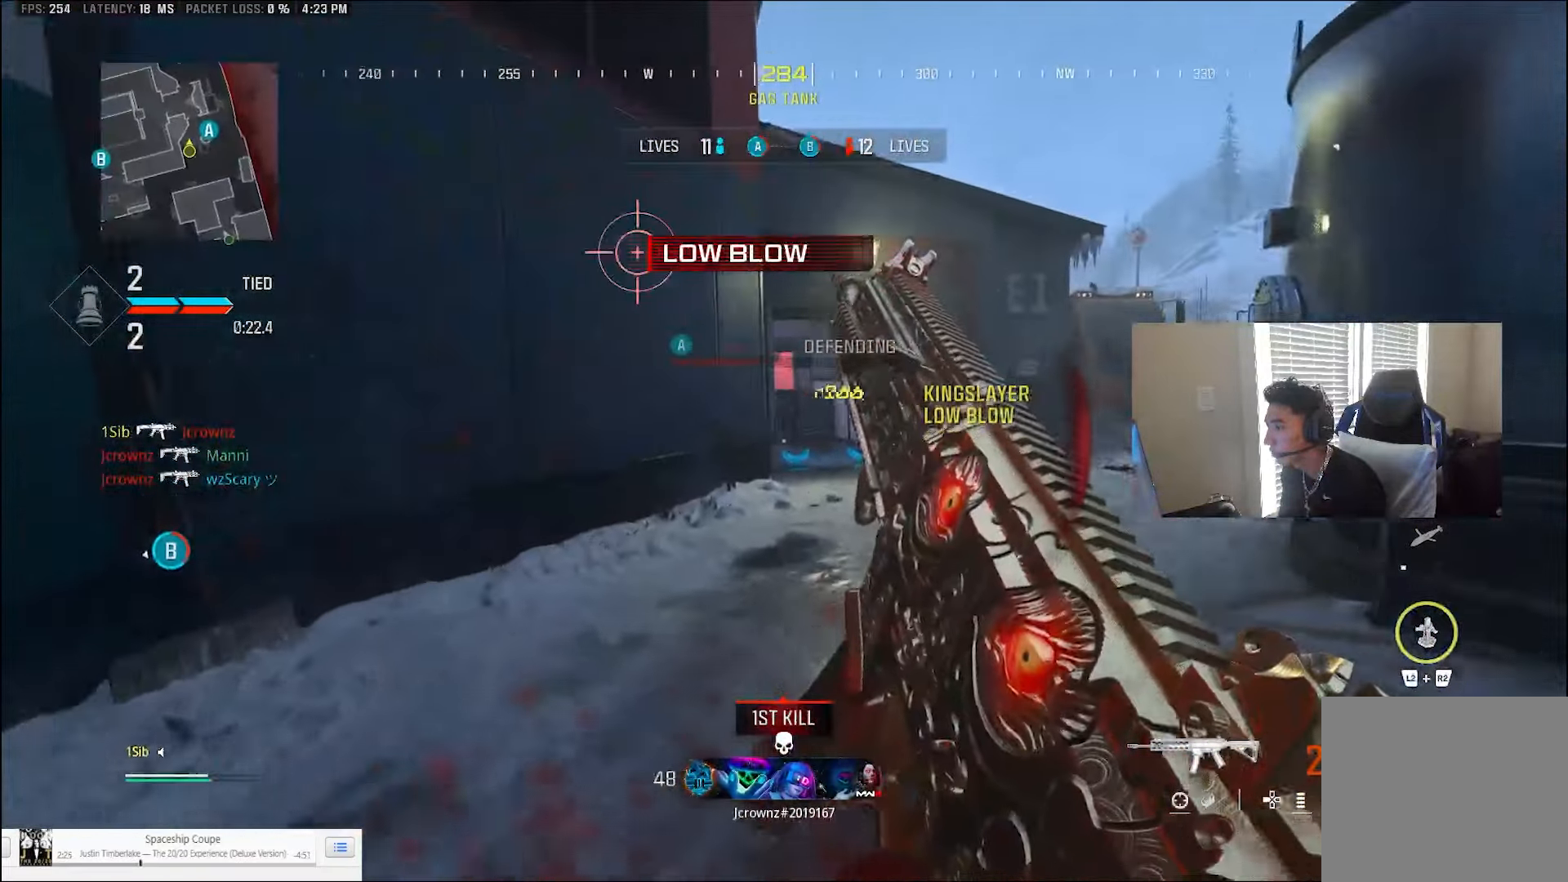
{"buttons": [], "left_stick": "right", "right_stick": "center", "events": [[400, "CROSS", "down"], [400, "left_stick", "right"], [500, "CROSS", "up"]]}
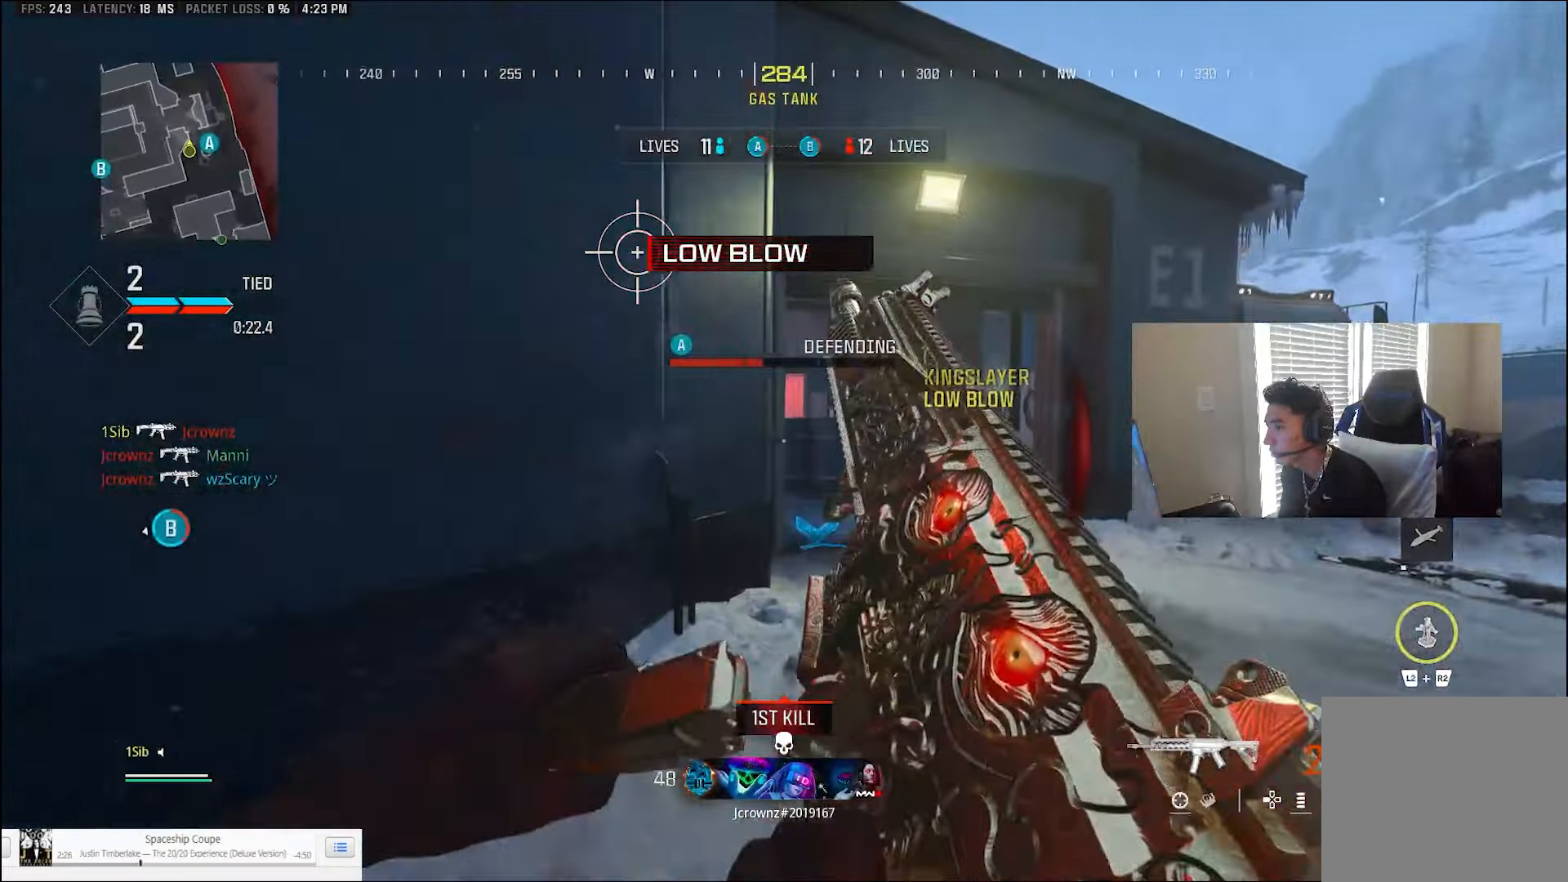
{"buttons": ["L3"], "left_stick": "up", "right_stick": "center", "events": [[100, "left_stick", "up"], [200, "left_stick", "up-right"], [333, "L3", "down"], [333, "TRIANGLE", "down"], [333, "left_stick", "up"], [333, "right_stick", "left"], [400, "right_stick", "center"], [433, "L3", "up"], [433, "TRIANGLE", "up"], [500, "L3", "down"]]}
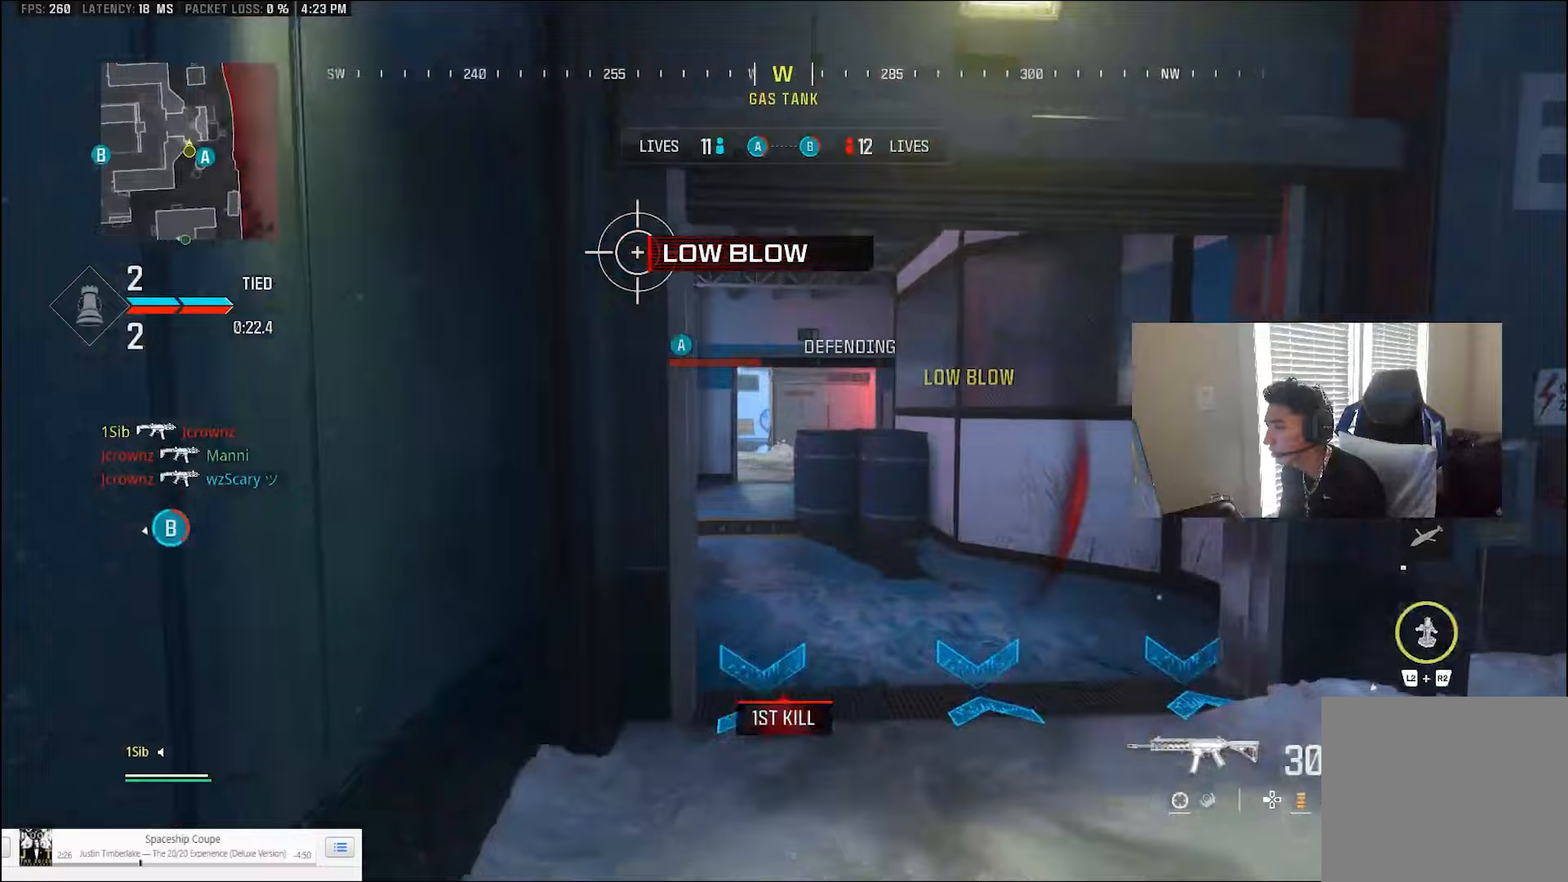
{"buttons": [], "left_stick": "up", "right_stick": "center"}
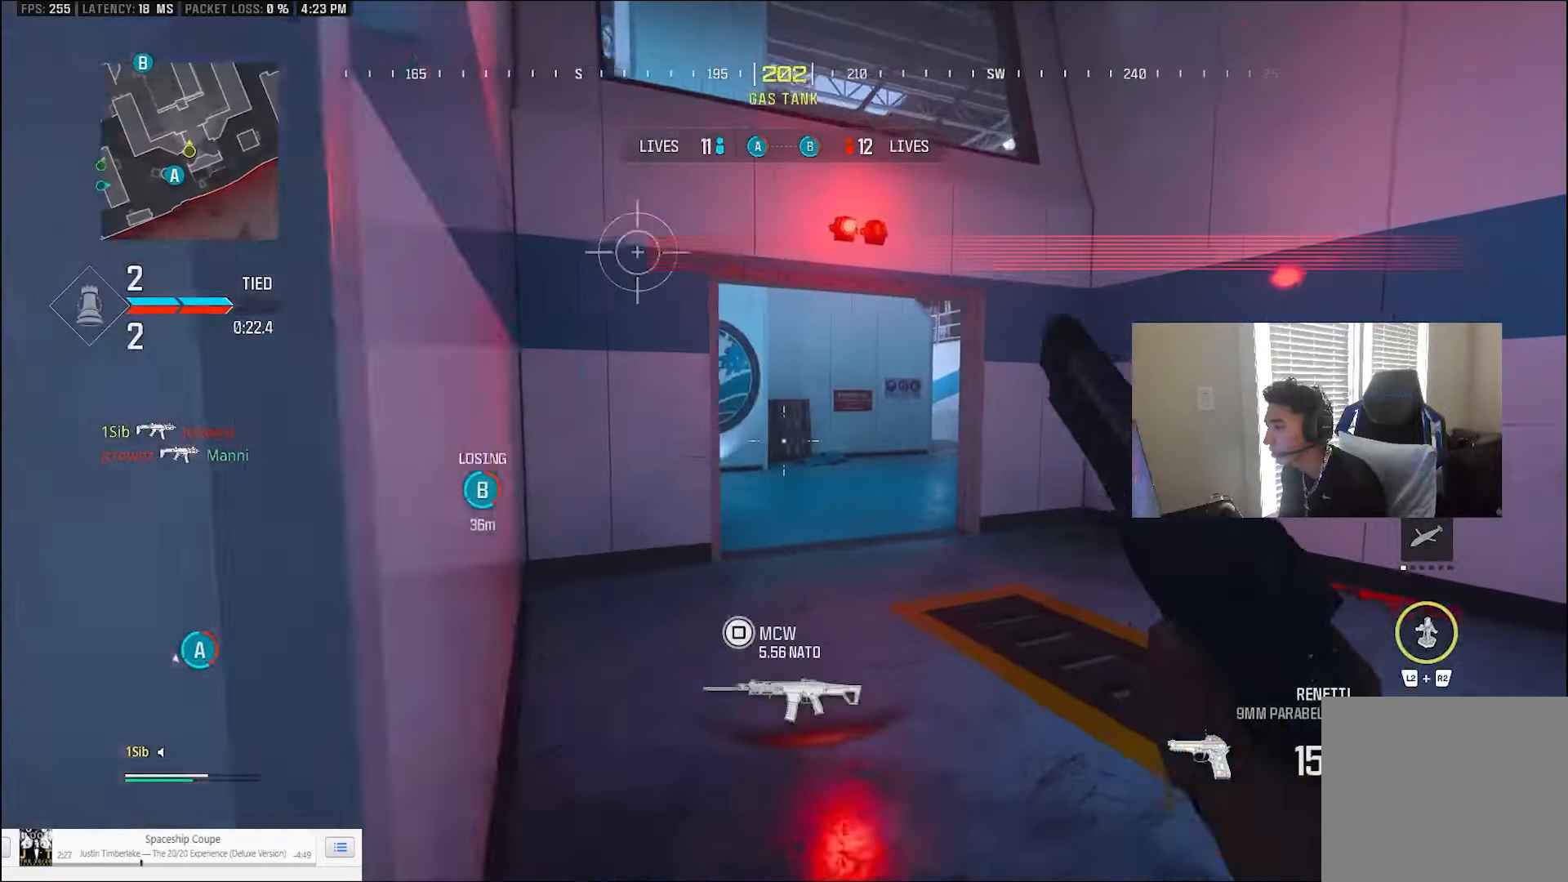
{"buttons": ["CIRCLE", "L1"], "left_stick": "up", "right_stick": "center"}
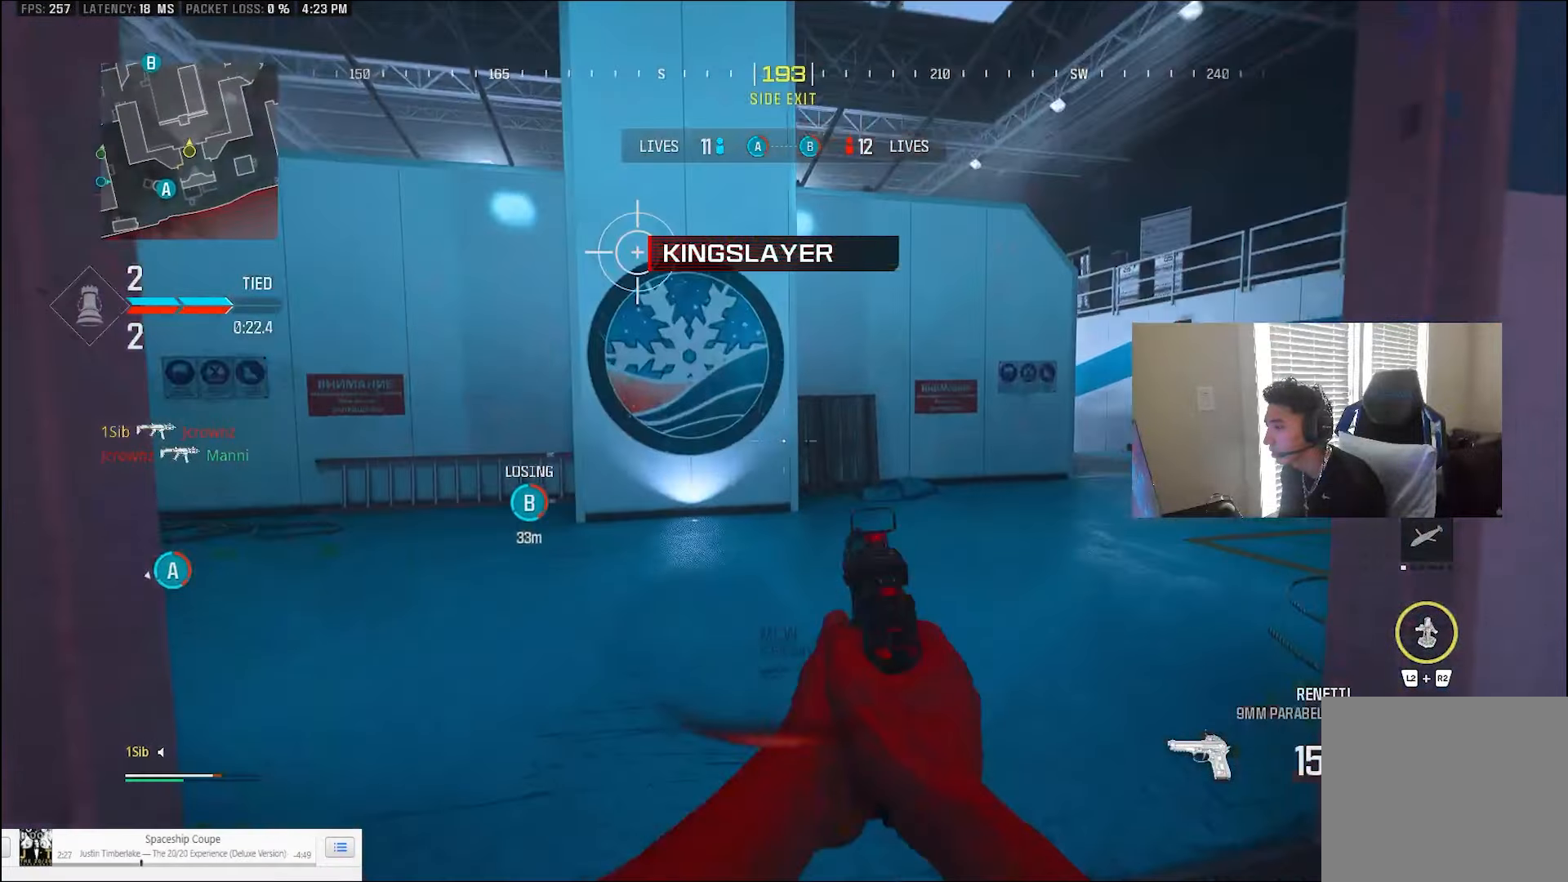
{"buttons": ["L3"], "left_stick": "up", "right_stick": "center", "events": [[33, "CIRCLE", "up"], [100, "CROSS", "down"], [100, "left_stick", "right"], [200, "CROSS", "up"], [200, "right_stick", "right"], [233, "L1", "up"], [333, "L3", "down"], [333, "left_stick", "up-right"], [400, "L3", "up"], [433, "right_stick", "center"], [500, "L3", "down"], [500, "left_stick", "up"]]}
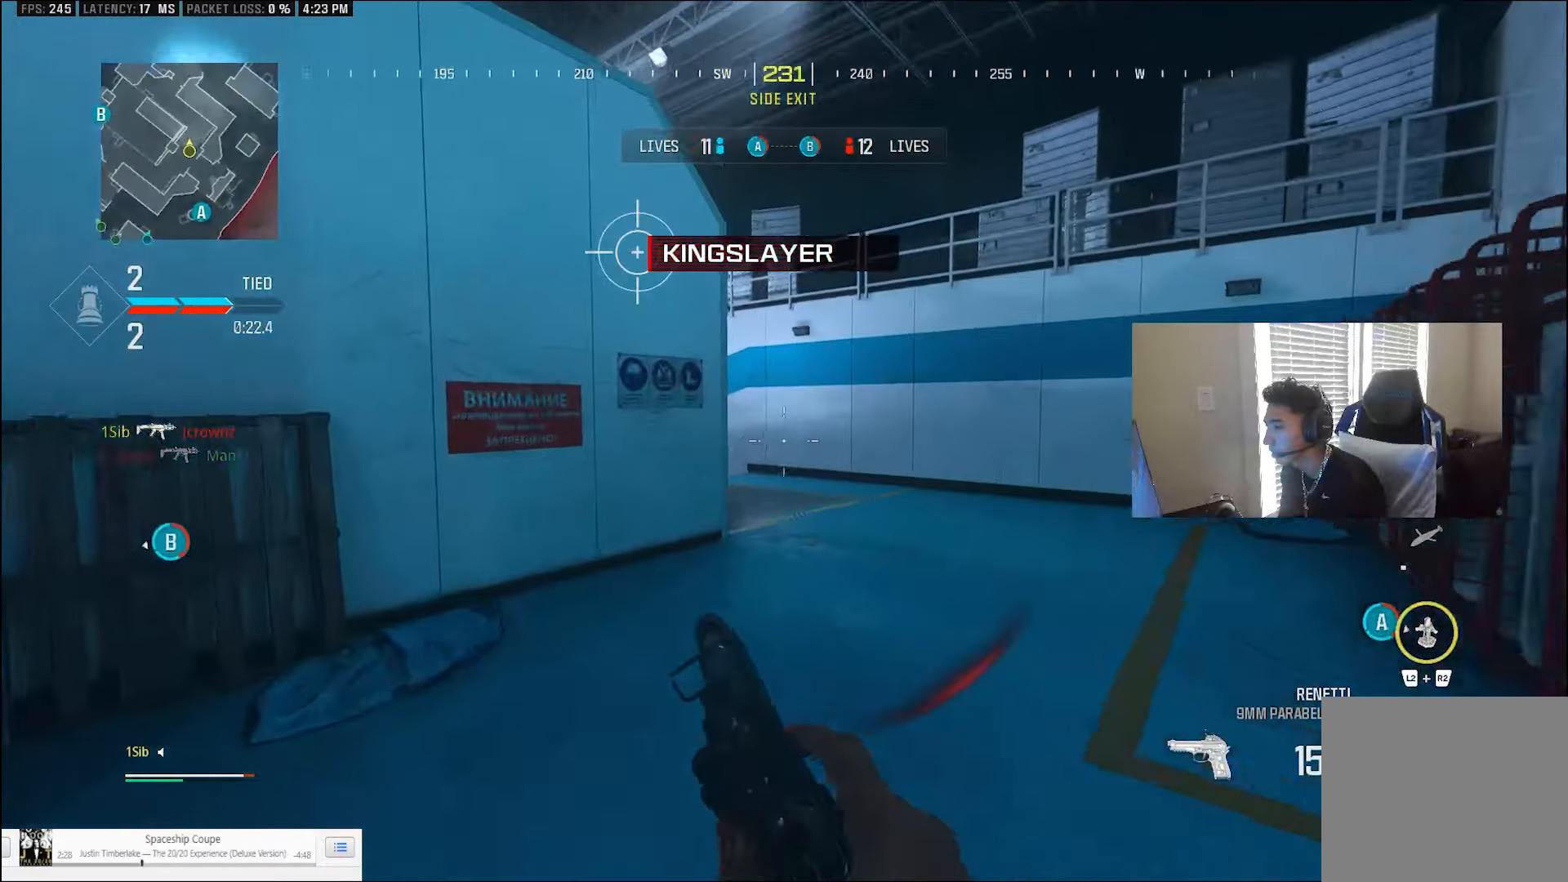
{"buttons": ["CIRCLE"], "left_stick": "up", "right_stick": "left", "events": [[100, "L3", "up"], [100, "right_stick", "right"], [167, "L3", "down"], [233, "right_stick", "left"], [267, "CIRCLE", "down"], [267, "L3", "up"]]}
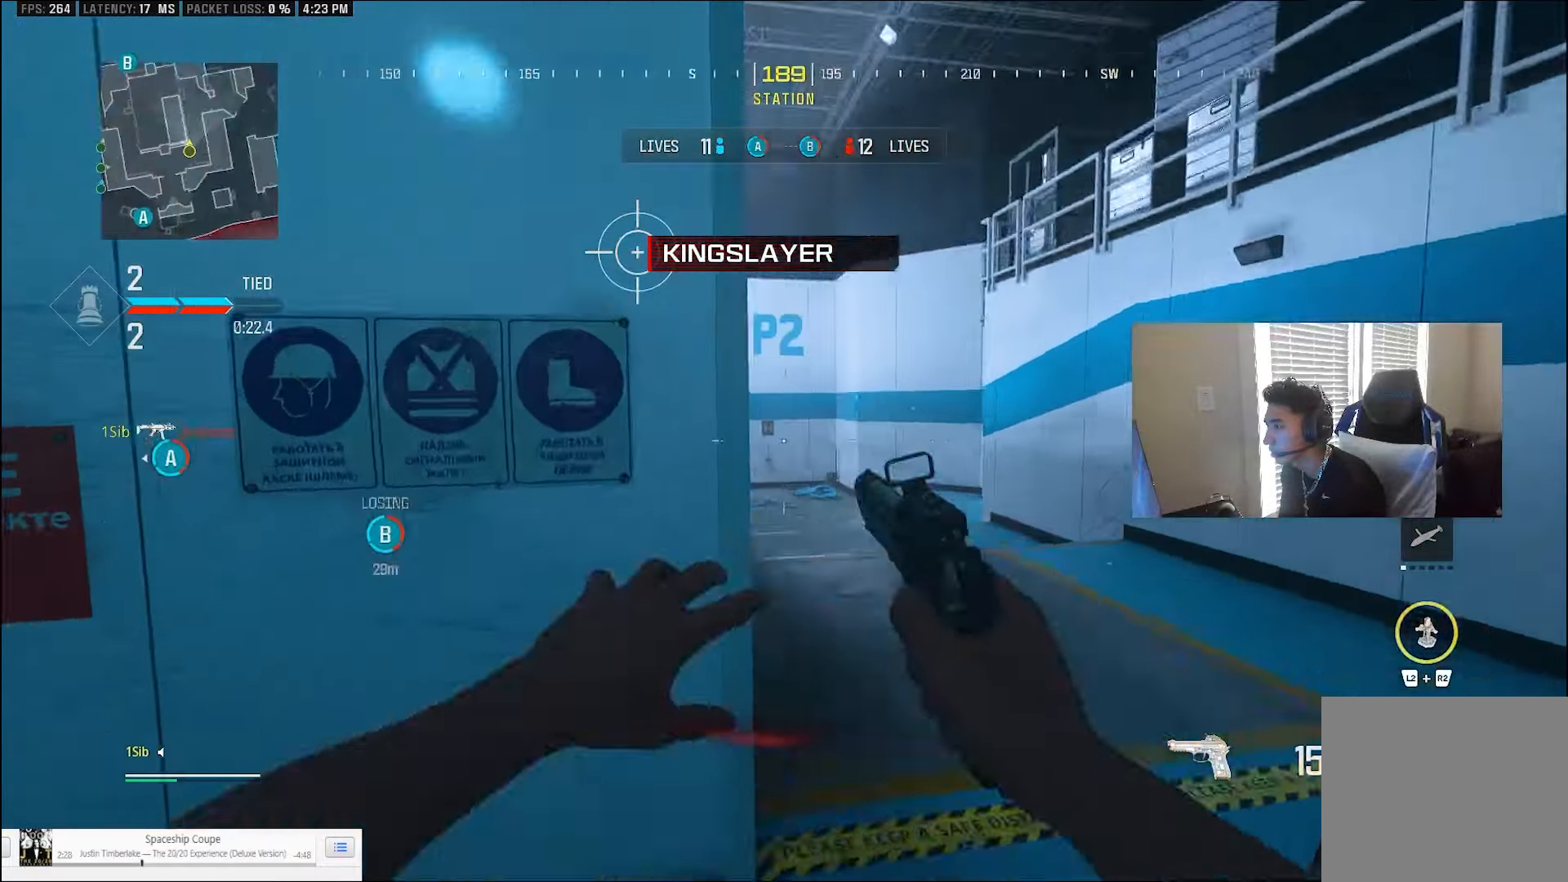
{"buttons": ["L3"], "left_stick": "up", "right_stick": "center"}
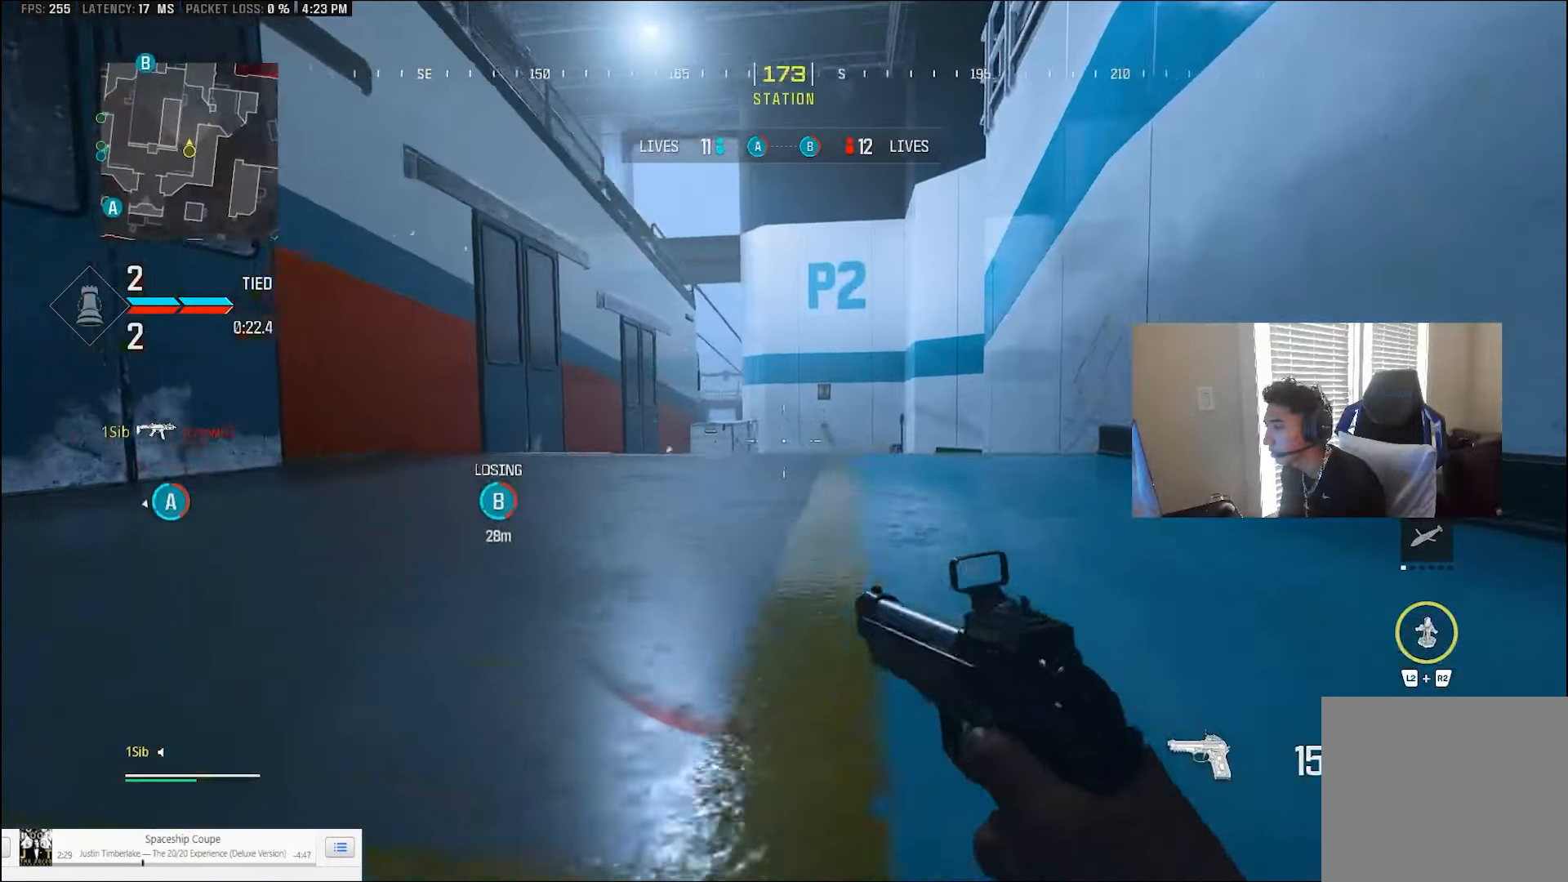
{"buttons": ["L3"], "left_stick": "up", "right_stick": "center", "events": [[67, "L3", "up"], [167, "L3", "down"], [400, "TRIANGLE", "down"], [433, "L3", "up"], [467, "TRIANGLE", "up"], [500, "L3", "down"]]}
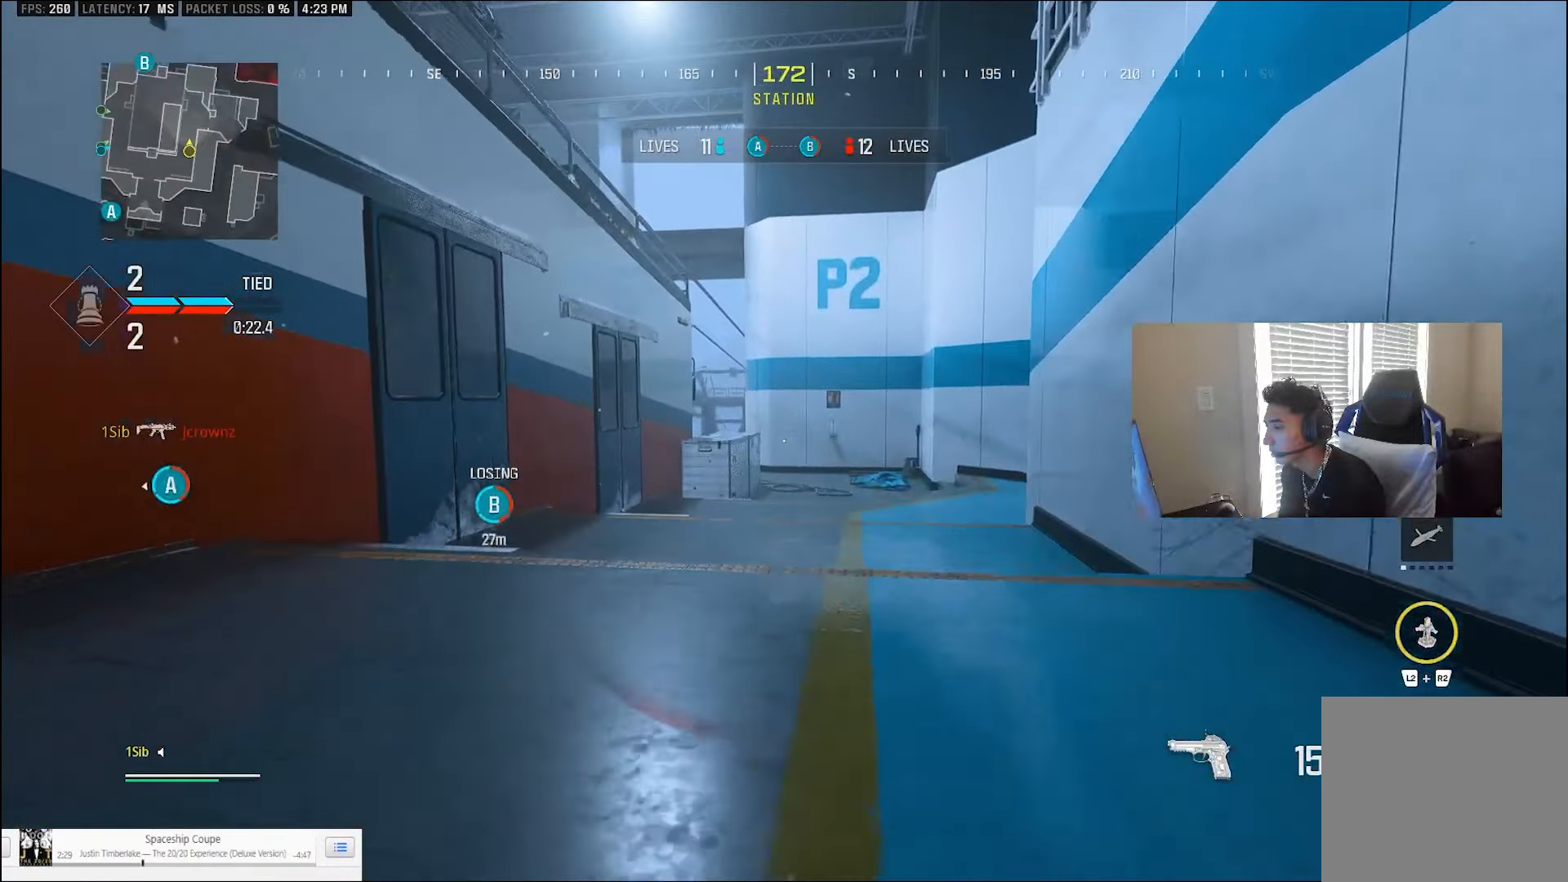
{"buttons": [], "left_stick": "up", "right_stick": "right", "events": [[33, "TRIANGLE", "down"], [100, "L3", "up"], [100, "TRIANGLE", "up"], [167, "L3", "down"], [200, "TRIANGLE", "down"], [267, "L3", "up"], [267, "TRIANGLE", "up"], [333, "TRIANGLE", "down"], [333, "right_stick", "right"], [367, "L3", "down"], [400, "TRIANGLE", "up"], [467, "L3", "up"]]}
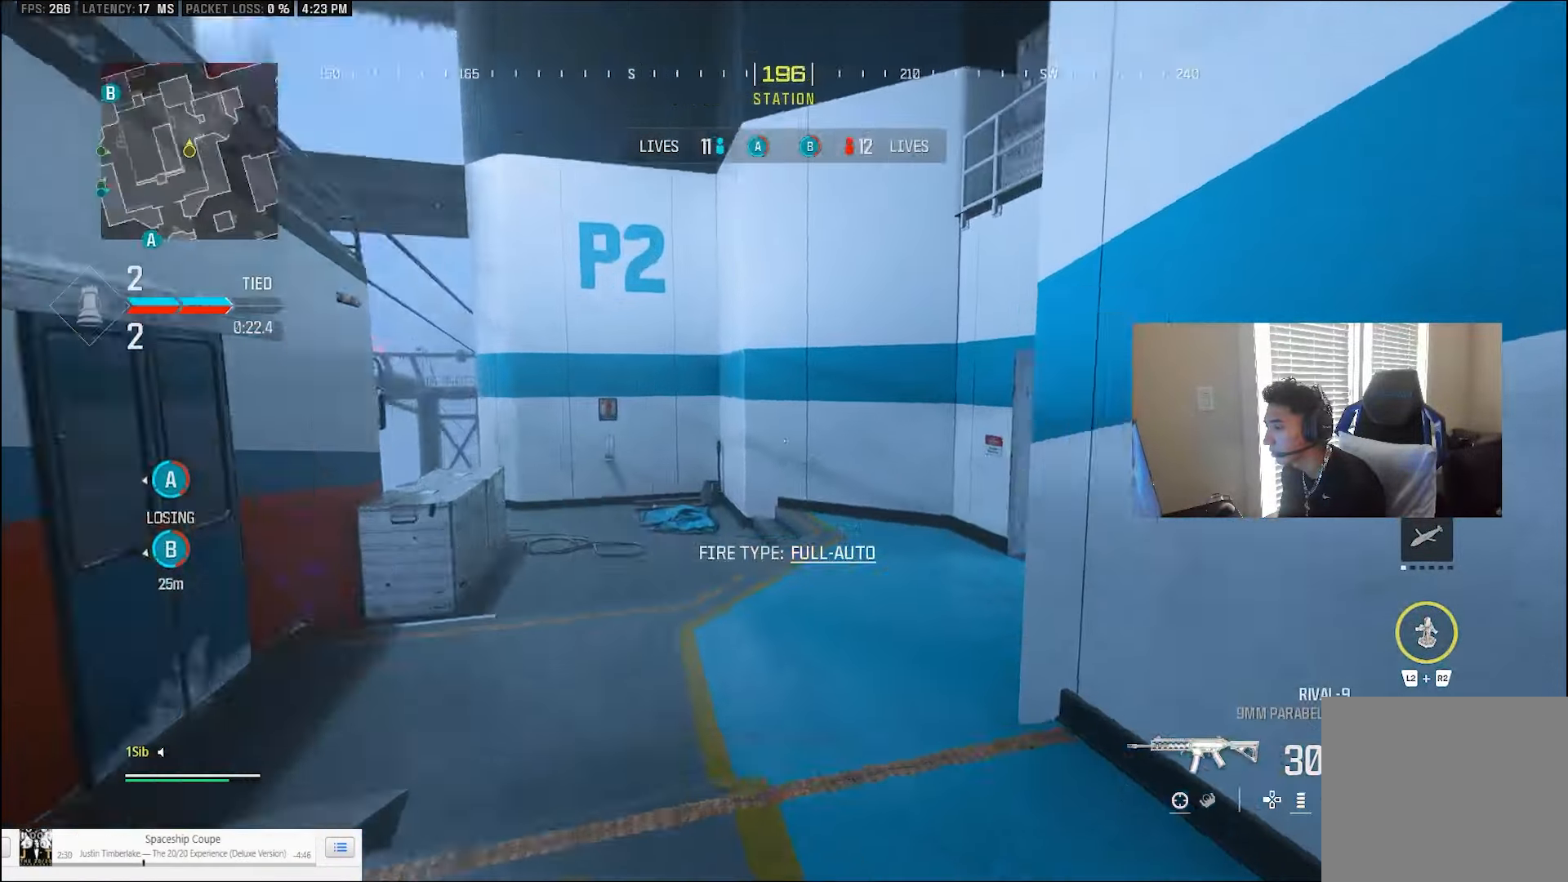
{"buttons": ["L1", "R1"], "left_stick": "down", "right_stick": "down", "events": [[167, "CROSS", "down"], [167, "left_stick", "left"], [167, "right_stick", "center"], [200, "CROSS", "up"], [217, "right_stick", "down-right"], [300, "L1", "down"], [300, "right_stick", "down"], [350, "left_stick", "down-left"], [467, "left_stick", "down"], [500, "R1", "down"]]}
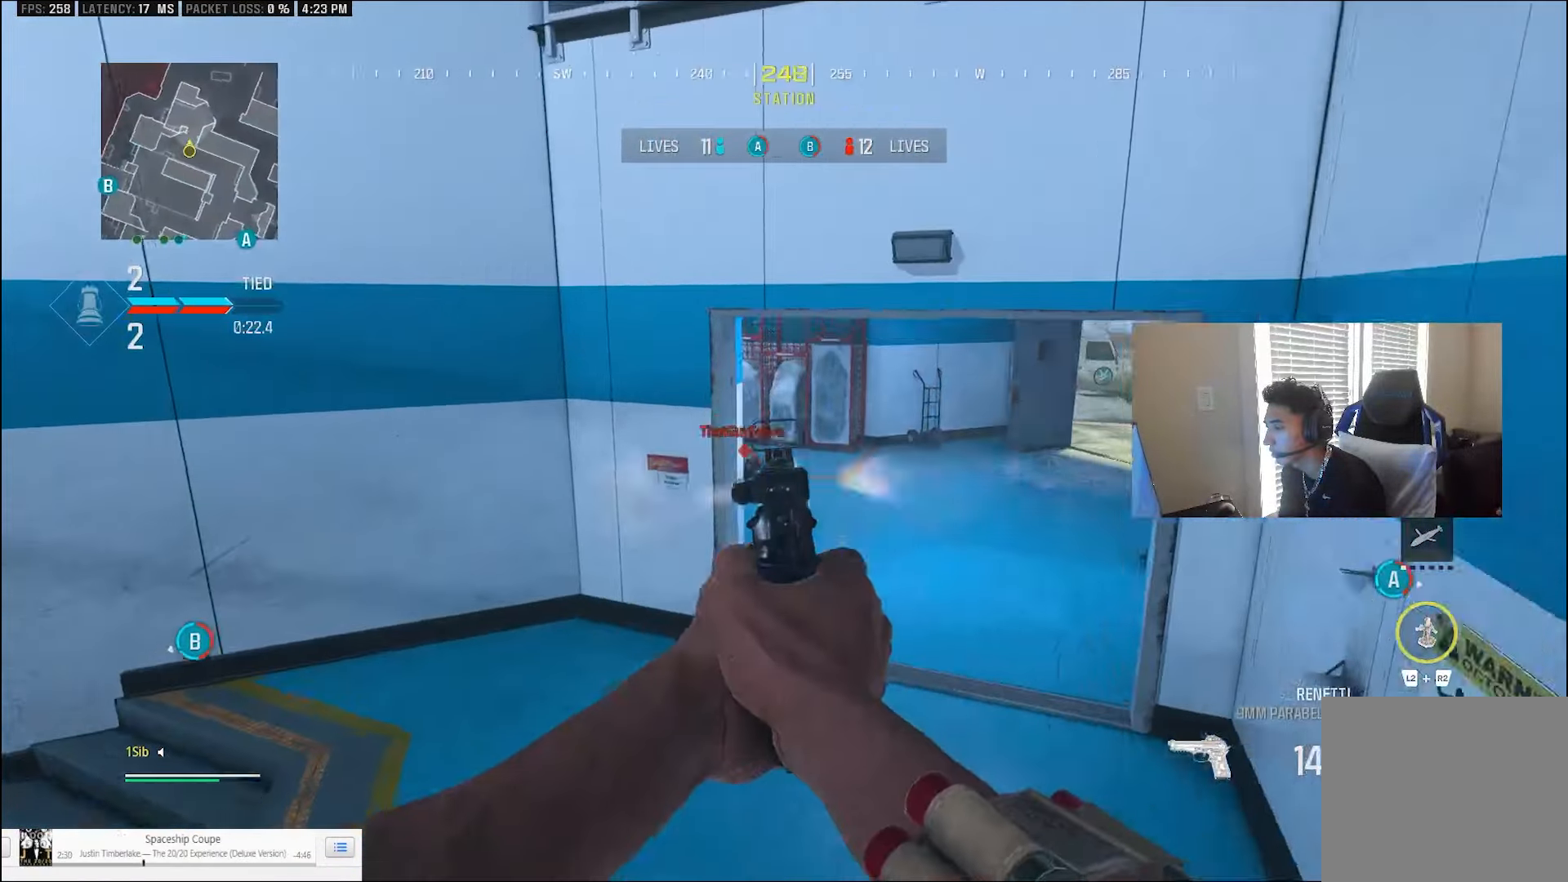
{"buttons": [], "left_stick": "right", "right_stick": "left", "events": [[67, "R1", "up"], [167, "right_stick", "right"], [200, "L1", "up"], [300, "TRIANGLE", "down"], [333, "TRIANGLE", "up"], [333, "right_stick", "up-right"], [350, "left_stick", "down-right"], [467, "left_stick", "right"], [500, "right_stick", "left"]]}
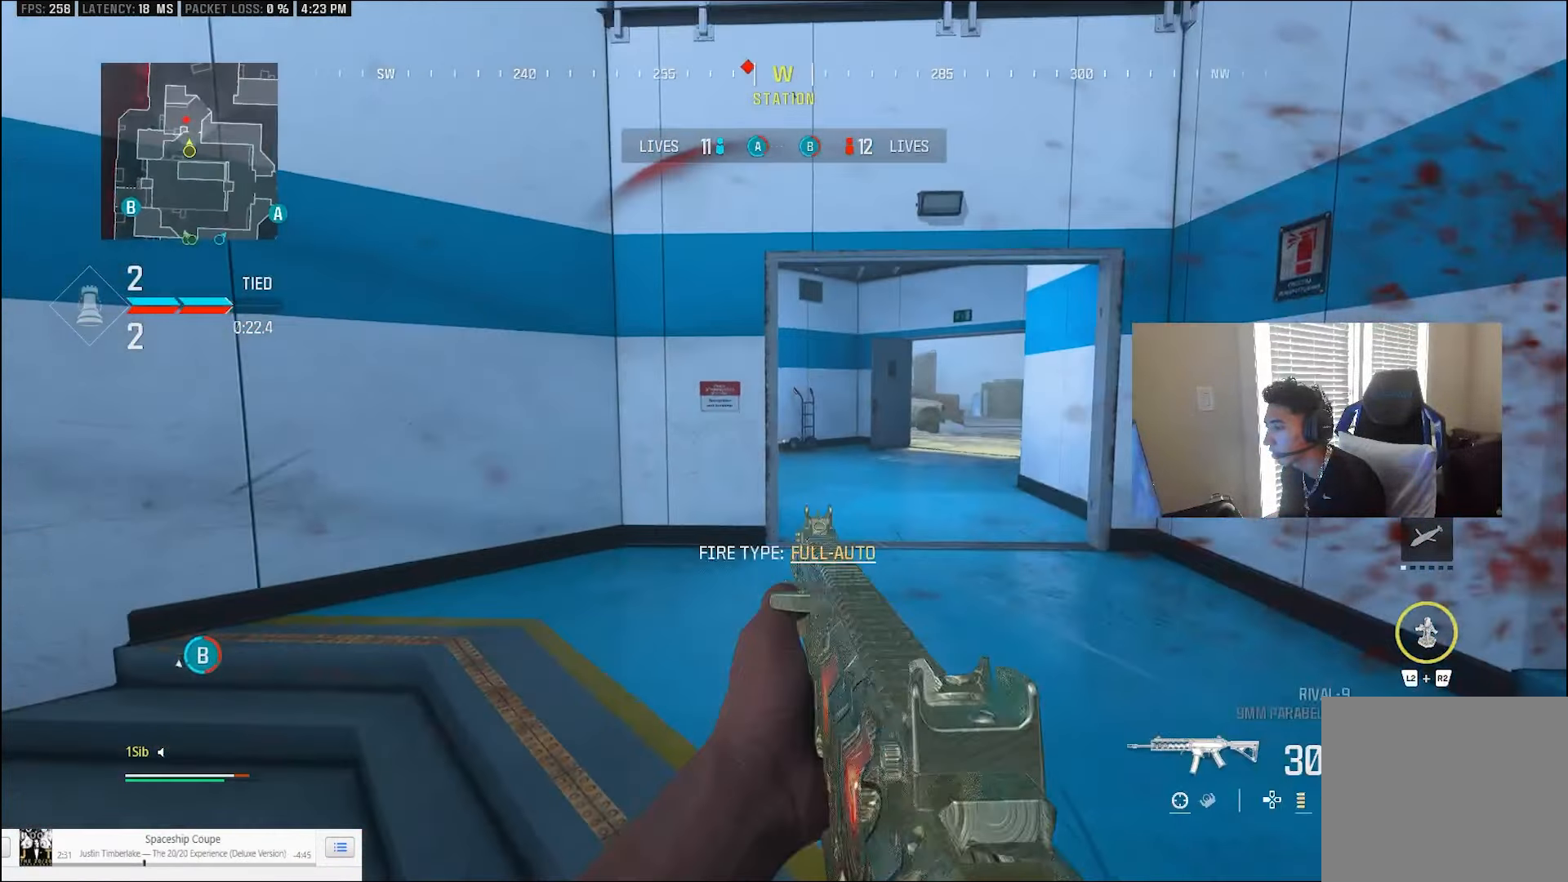
{"buttons": ["L1", "R1"], "left_stick": "right", "right_stick": "center", "events": [[33, "L1", "down"], [100, "CROSS", "down"], [133, "CROSS", "up"], [133, "right_stick", "down-left"], [300, "R1", "down"], [333, "right_stick", "up"], [500, "right_stick", "center"]]}
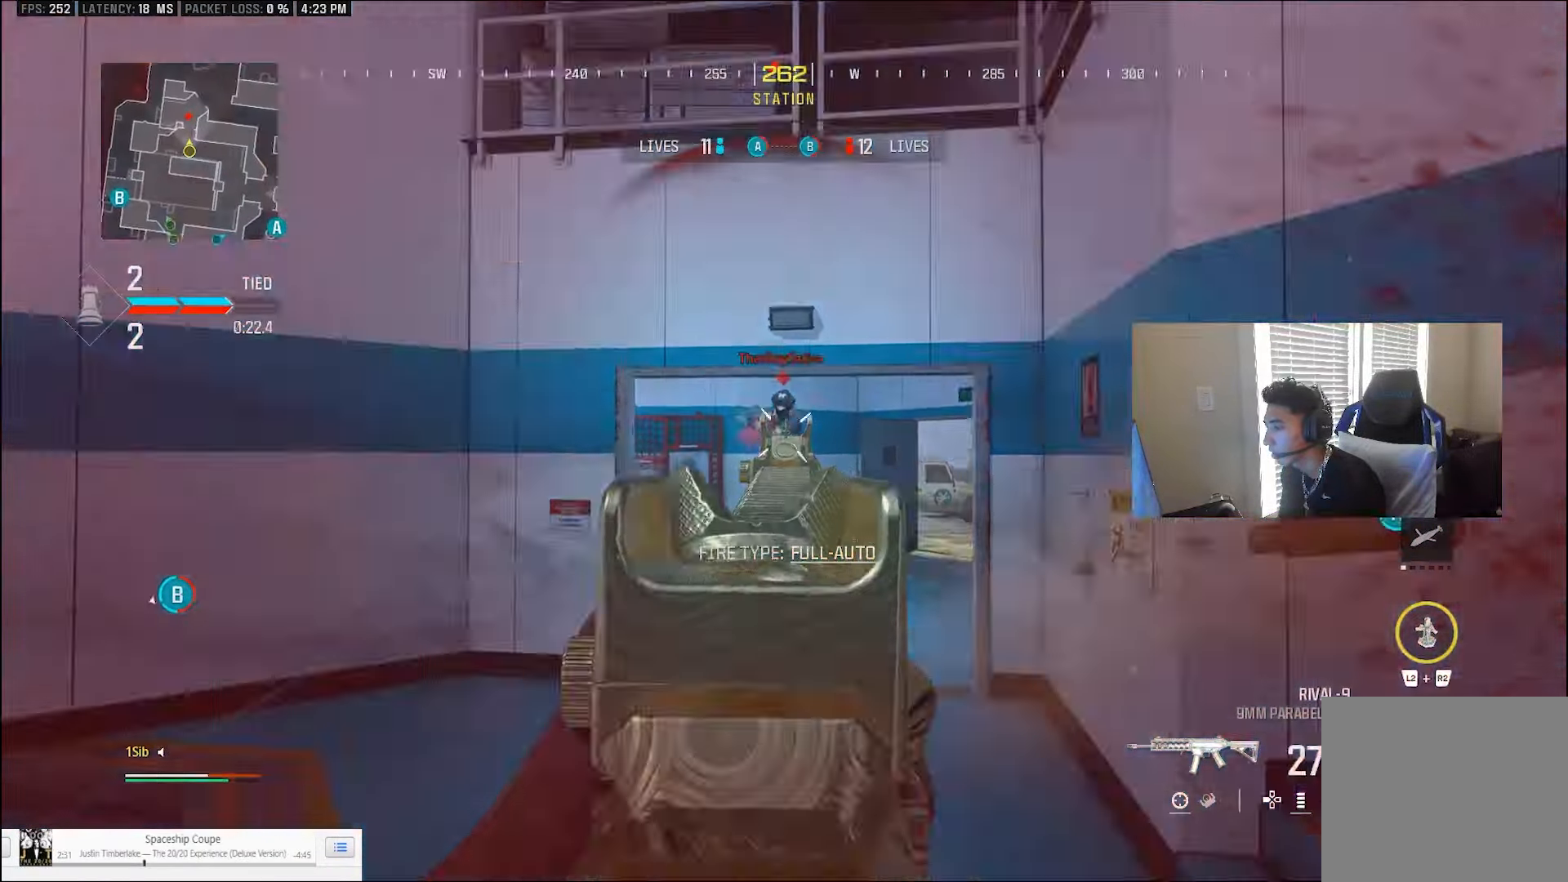
{"buttons": [], "left_stick": "right", "right_stick": "down", "events": [[67, "right_stick", "down"], [367, "L1", "up"], [367, "R1", "up"], [400, "R2", "down"], [500, "R2", "up"]]}
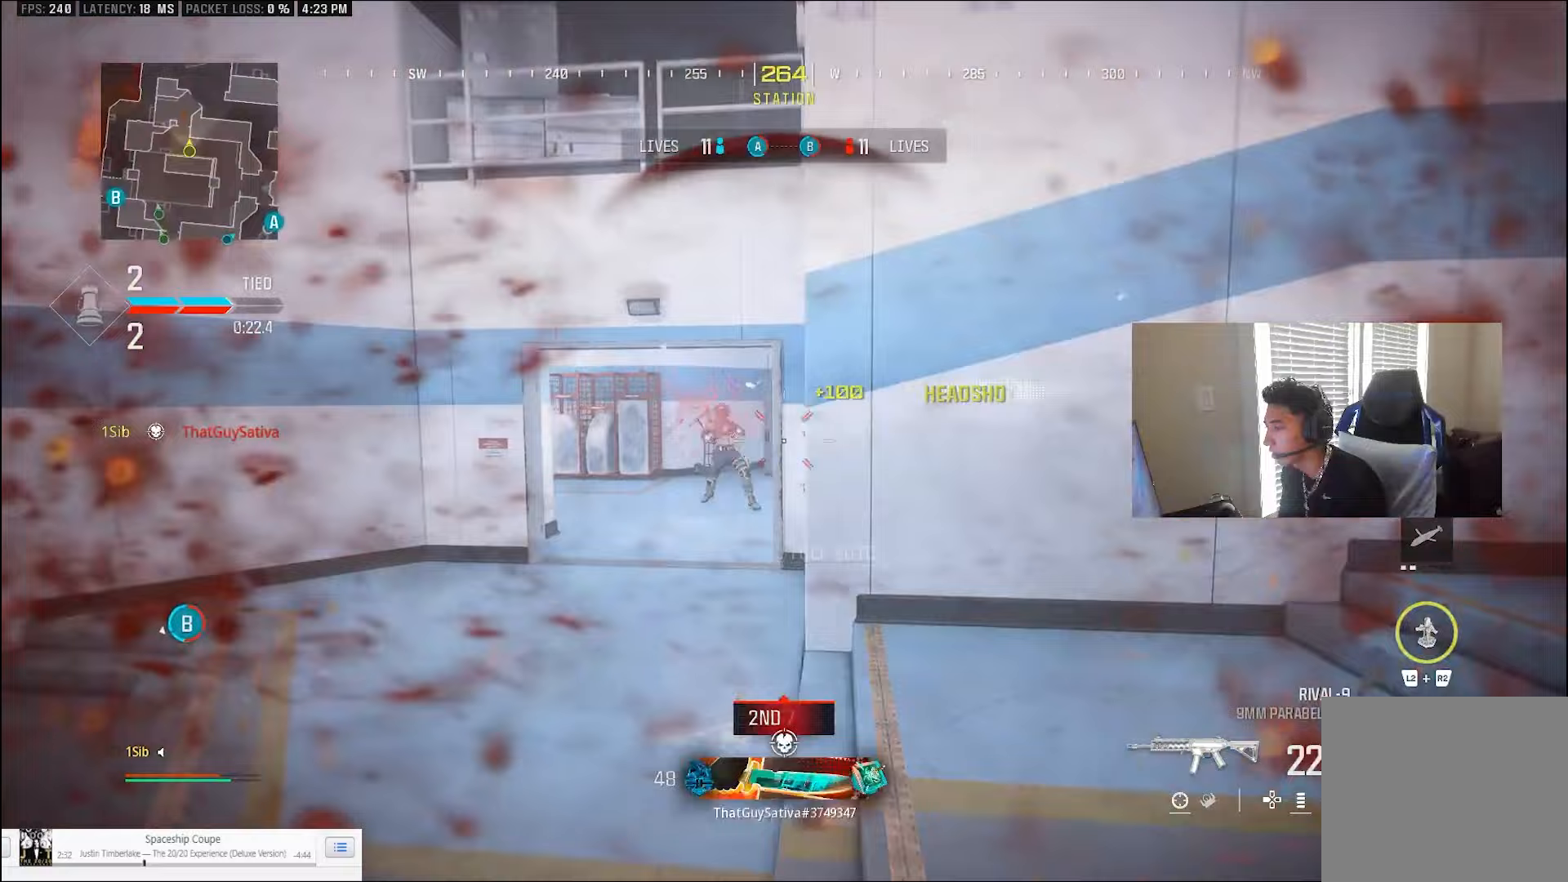
{"buttons": [], "left_stick": "up-right", "right_stick": "center", "events": [[33, "left_stick", "left"], [33, "right_stick", "center"], [400, "left_stick", "up"], [500, "left_stick", "up-right"]]}
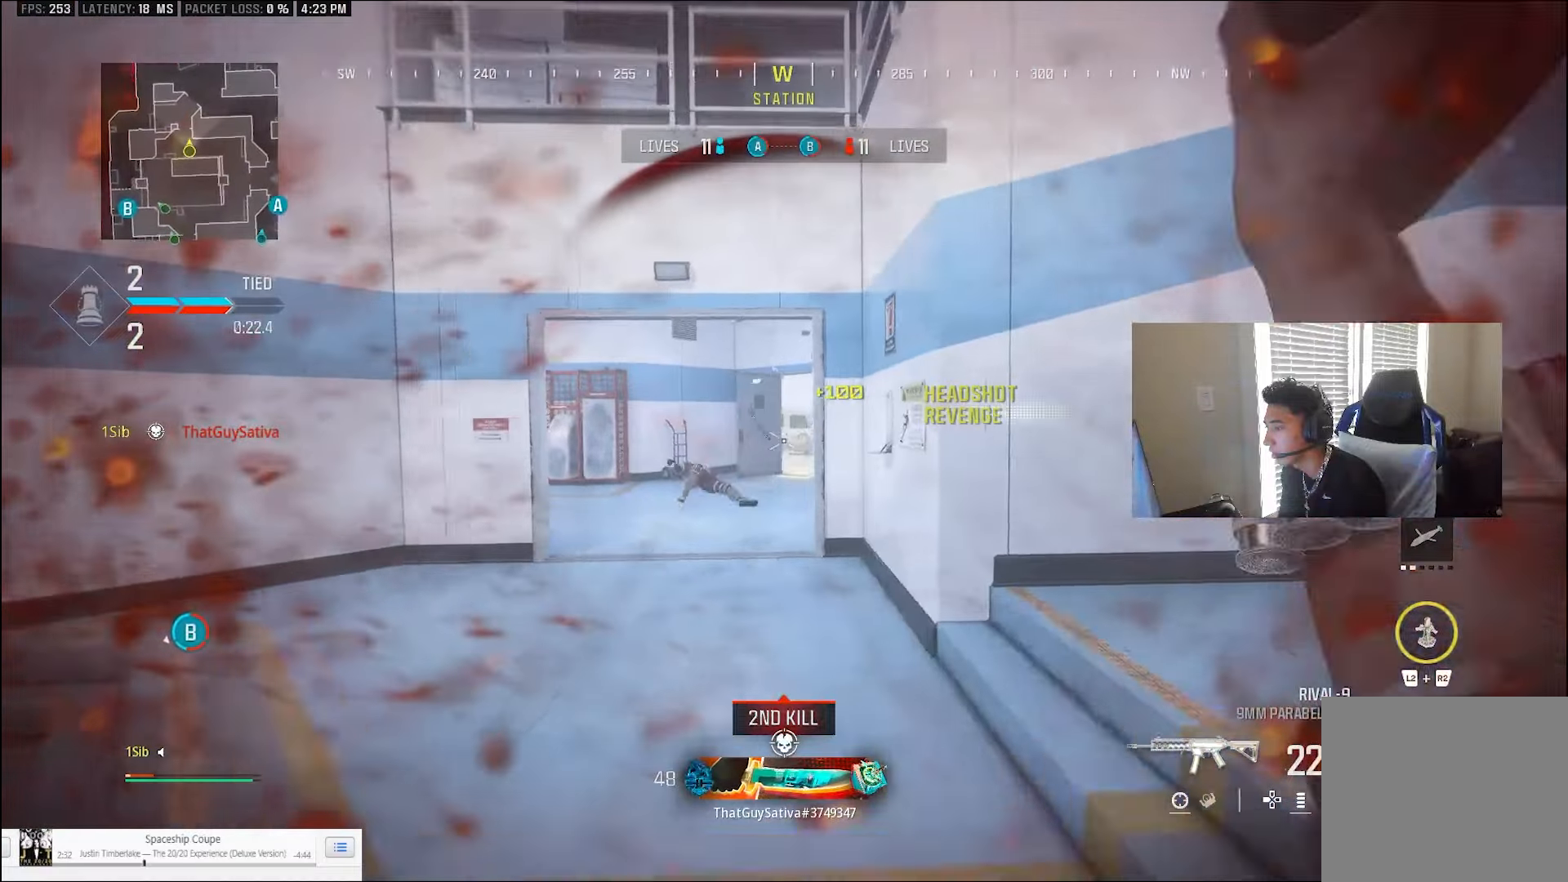
{"buttons": ["L2"], "left_stick": "left", "right_stick": "center", "events": [[133, "left_stick", "down-right"], [267, "L2", "down"], [333, "L2", "up"], [333, "left_stick", "down-left"], [367, "L2", "down"], [400, "left_stick", "left"], [433, "L2", "up"], [467, "L2", "down"]]}
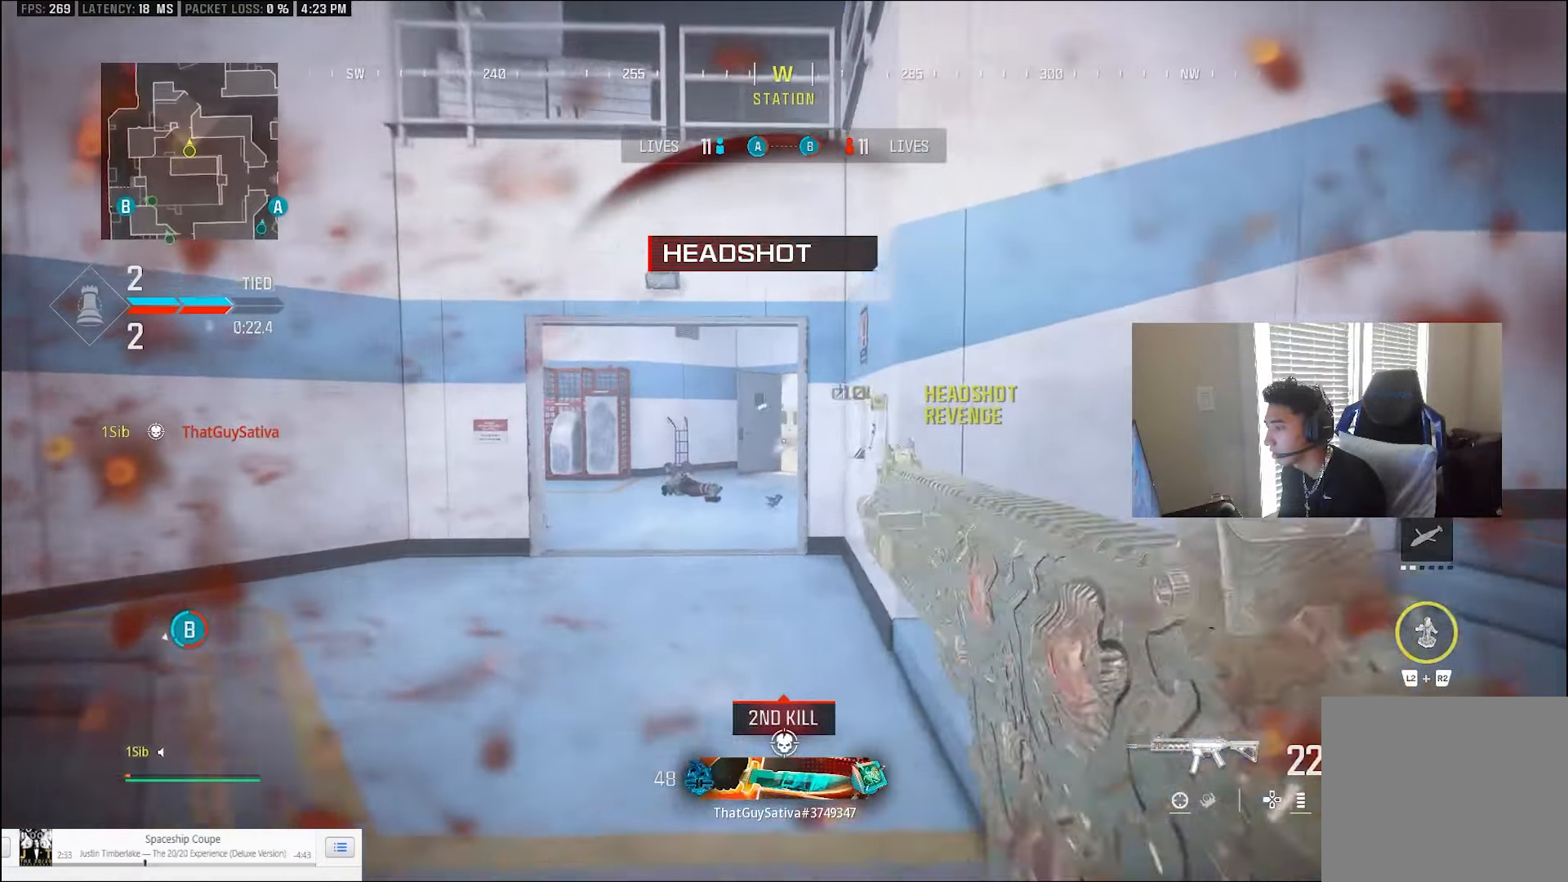
{"buttons": [], "left_stick": "down-right", "right_stick": "left", "events": [[67, "L2", "up"], [67, "left_stick", "up-right"], [250, "left_stick", "right"], [333, "CROSS", "down"], [333, "right_stick", "left"], [367, "left_stick", "down-right"], [467, "CROSS", "up"]]}
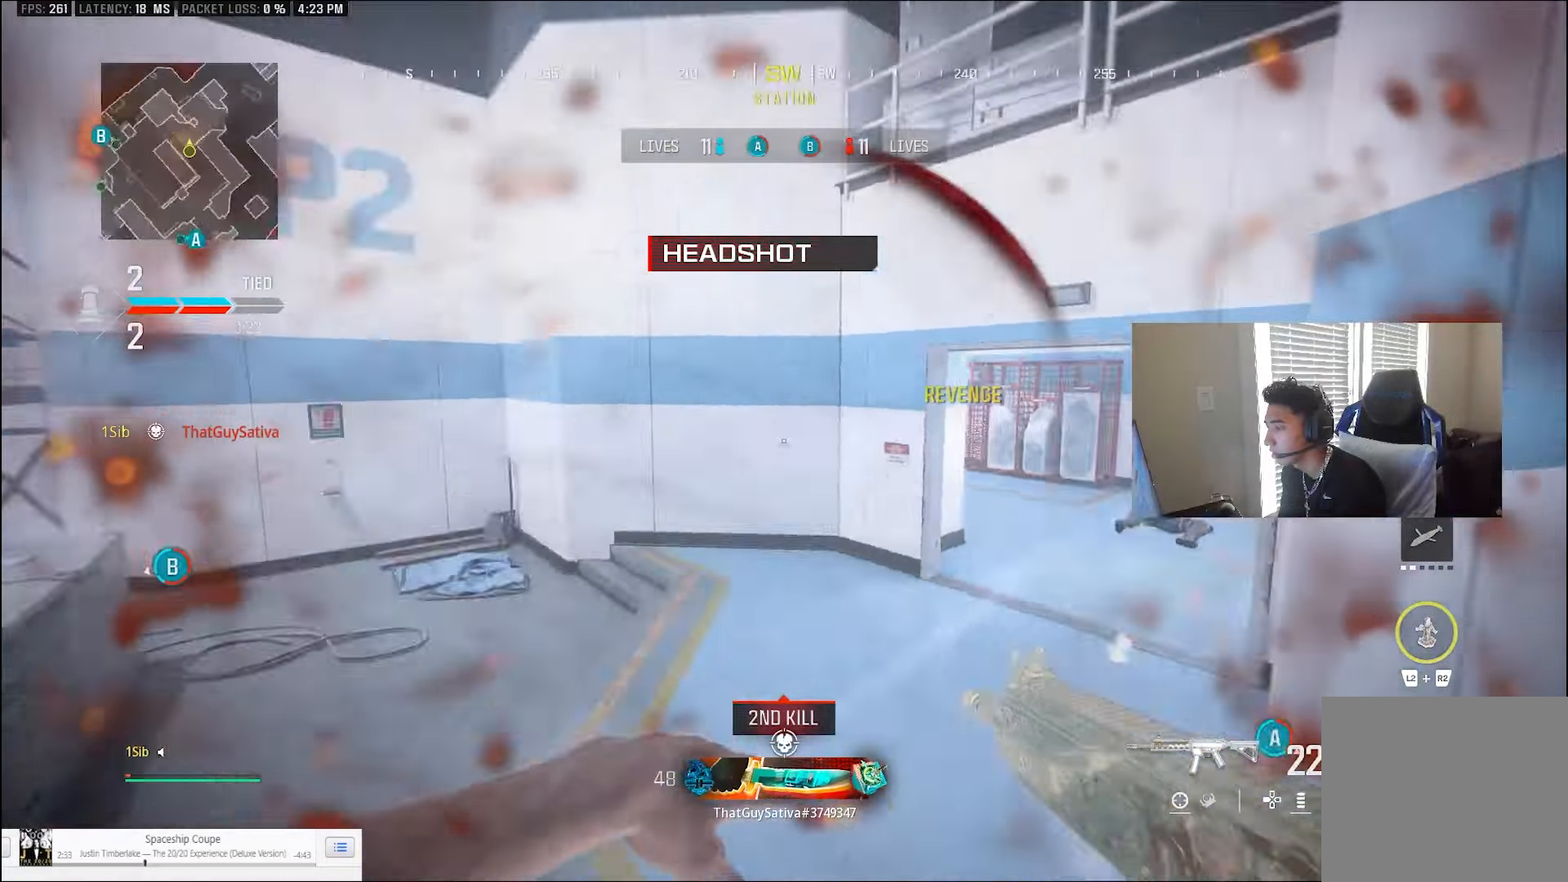
{"buttons": [], "left_stick": "down-right", "right_stick": "left", "events": [[167, "L2", "down"], [200, "R2", "down"], [233, "L2", "up"], [267, "L2", "down"], [267, "R2", "up"], [283, "right_stick", "center"], [300, "R2", "down"], [333, "L2", "up"], [367, "R2", "up"], [433, "right_stick", "left"]]}
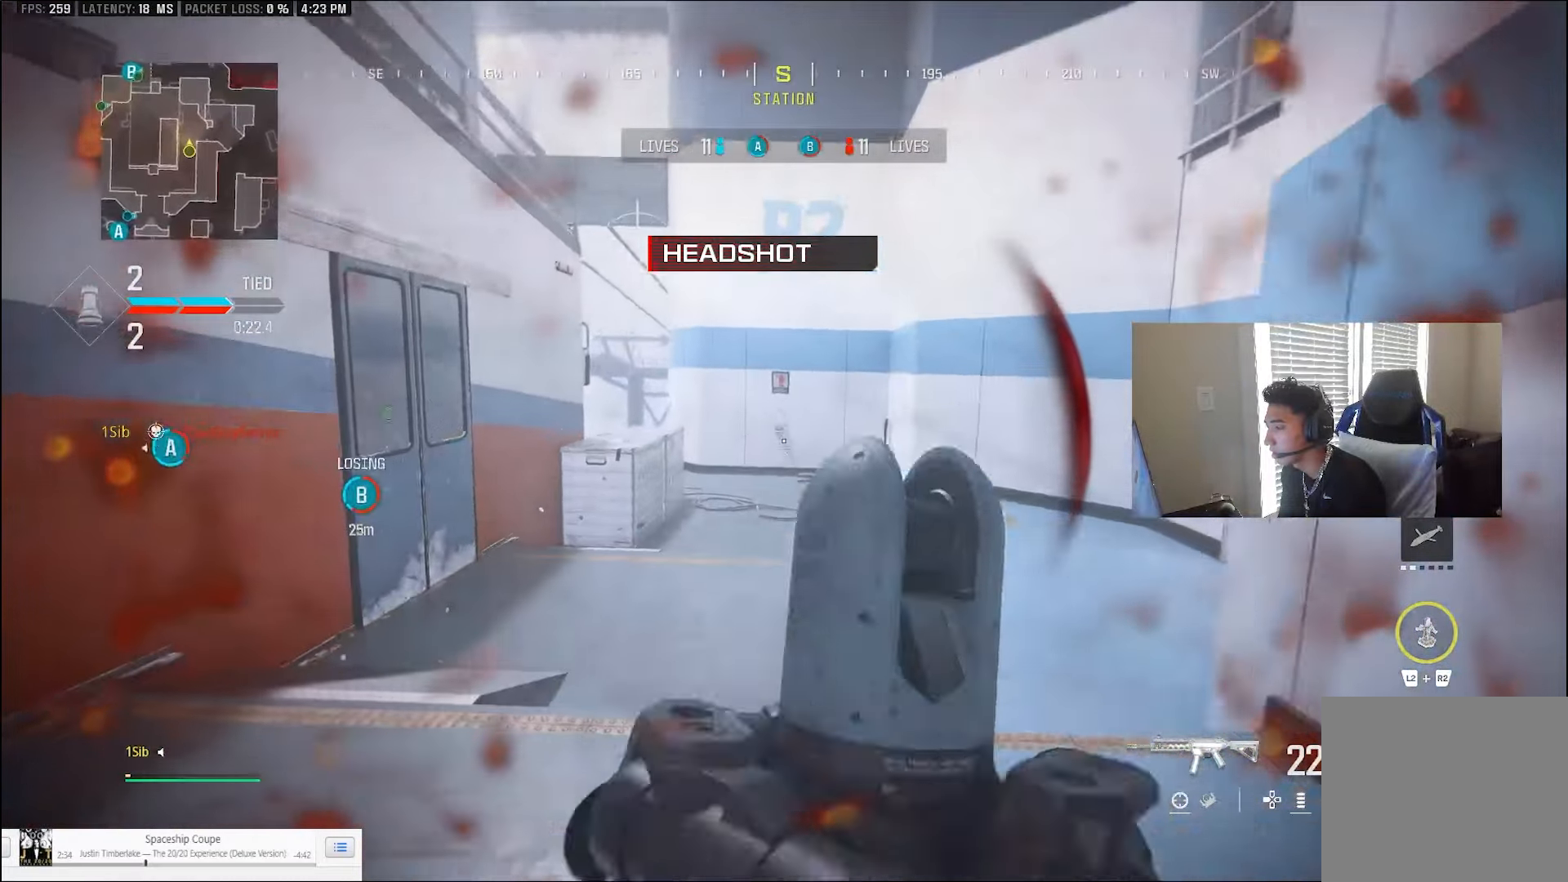
{"buttons": [], "left_stick": "down", "right_stick": "left", "events": [[33, "right_stick", "center"], [100, "left_stick", "up-right"], [400, "right_stick", "left"], [433, "left_stick", "down"]]}
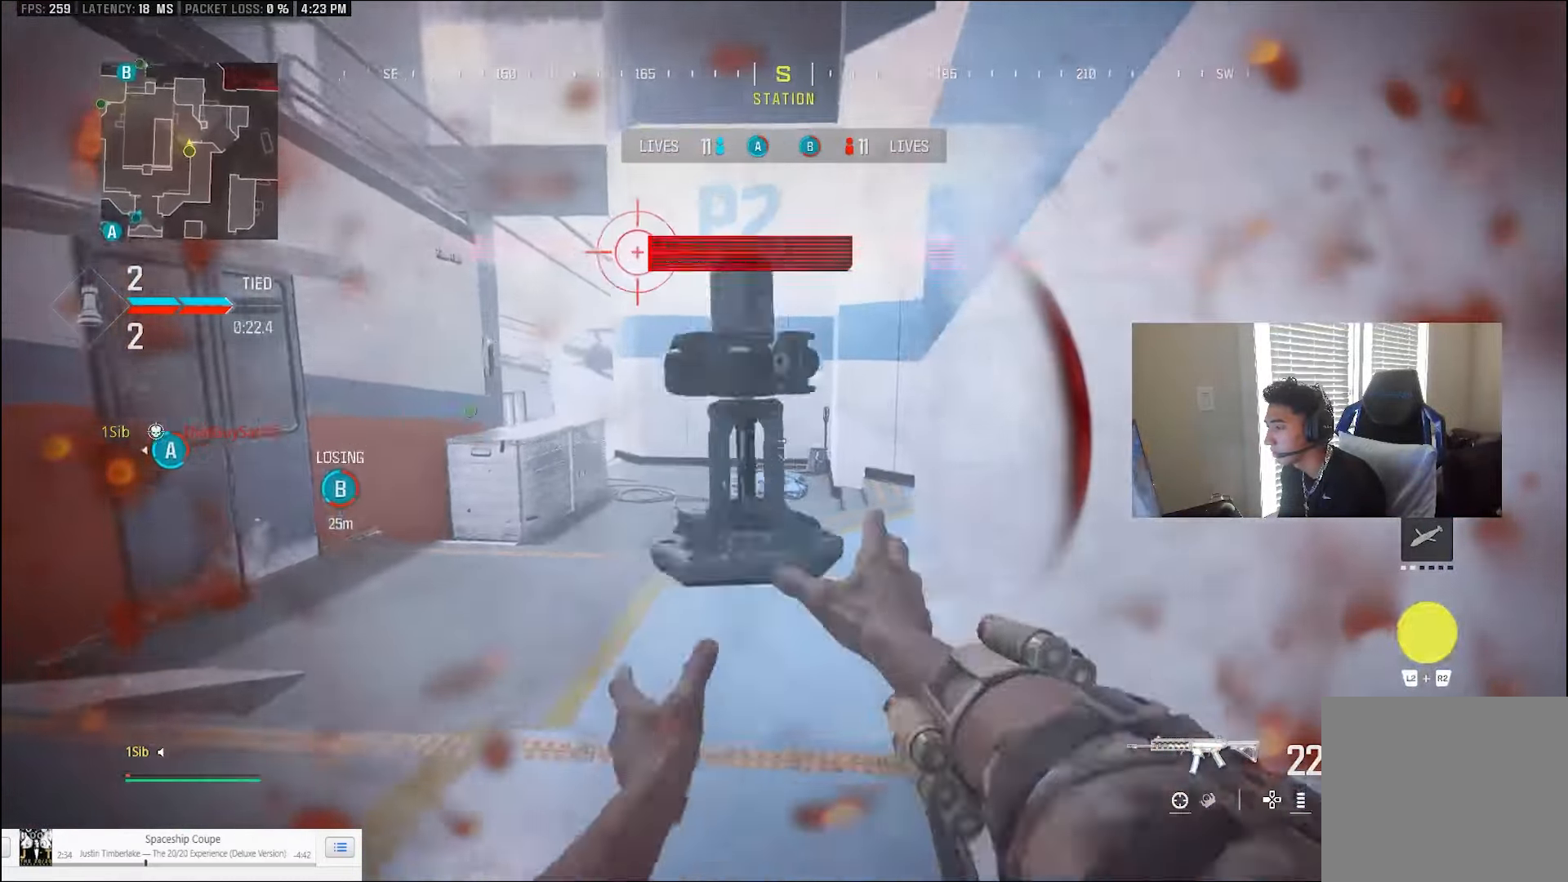
{"buttons": [], "left_stick": "up", "right_stick": "left", "events": [[267, "left_stick", "down-left"], [333, "TRIANGLE", "down"], [367, "L3", "down"], [400, "left_stick", "up-left"], [433, "TRIANGLE", "up"], [467, "L3", "up"], [467, "left_stick", "up"]]}
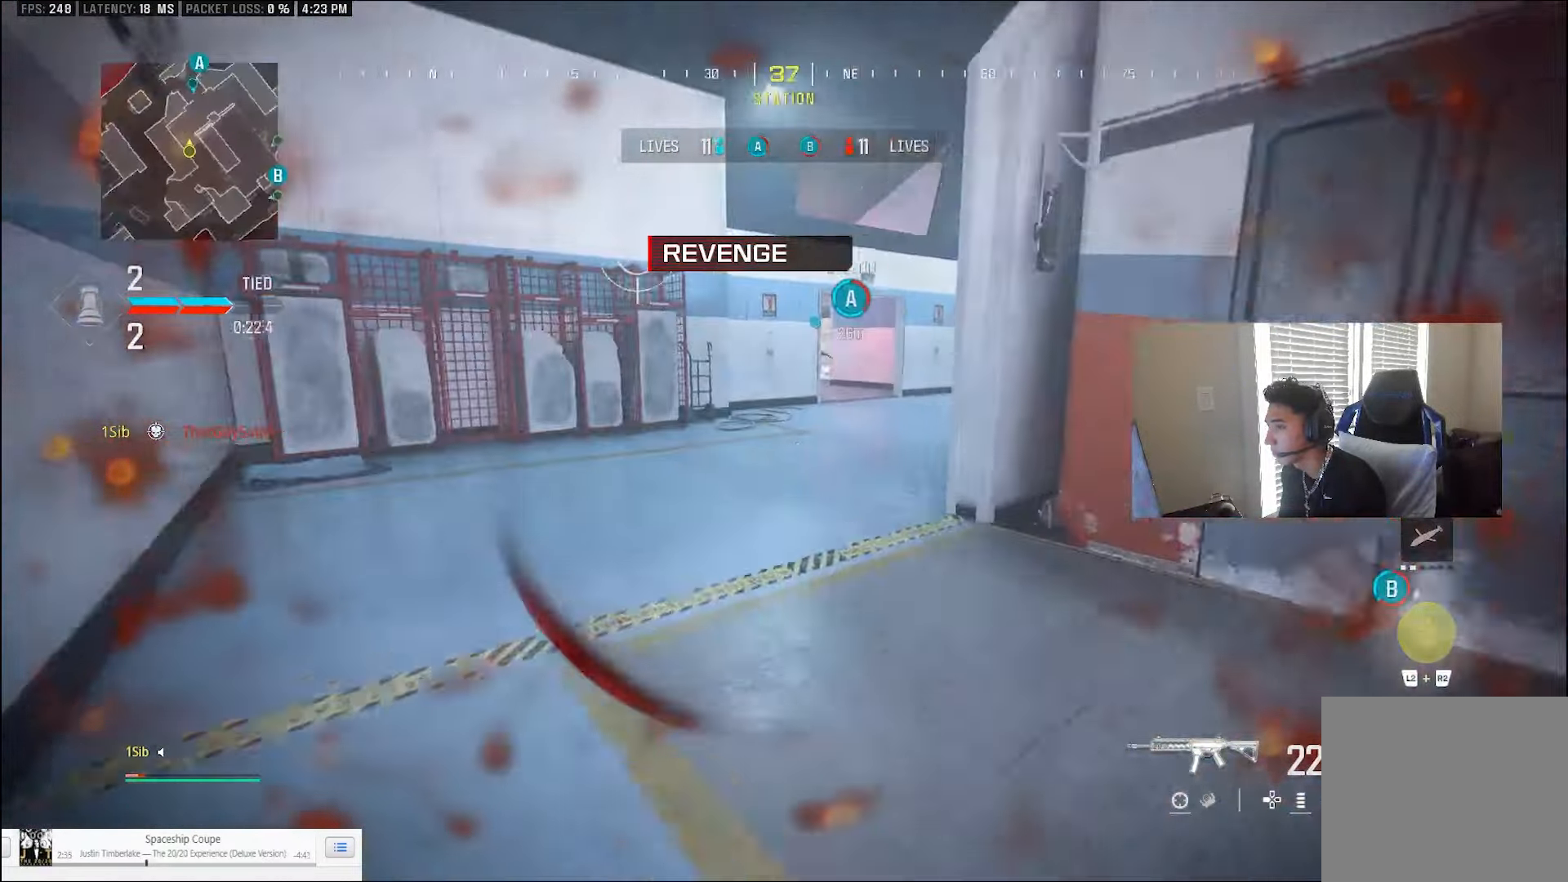
{"buttons": ["CIRCLE"], "left_stick": "up", "right_stick": "center", "events": [[33, "L3", "down"], [33, "right_stick", "center"], [133, "L3", "up"], [133, "TRIANGLE", "down"], [167, "TRIANGLE", "up"], [167, "right_stick", "right"], [300, "CIRCLE", "down"], [300, "right_stick", "center"]]}
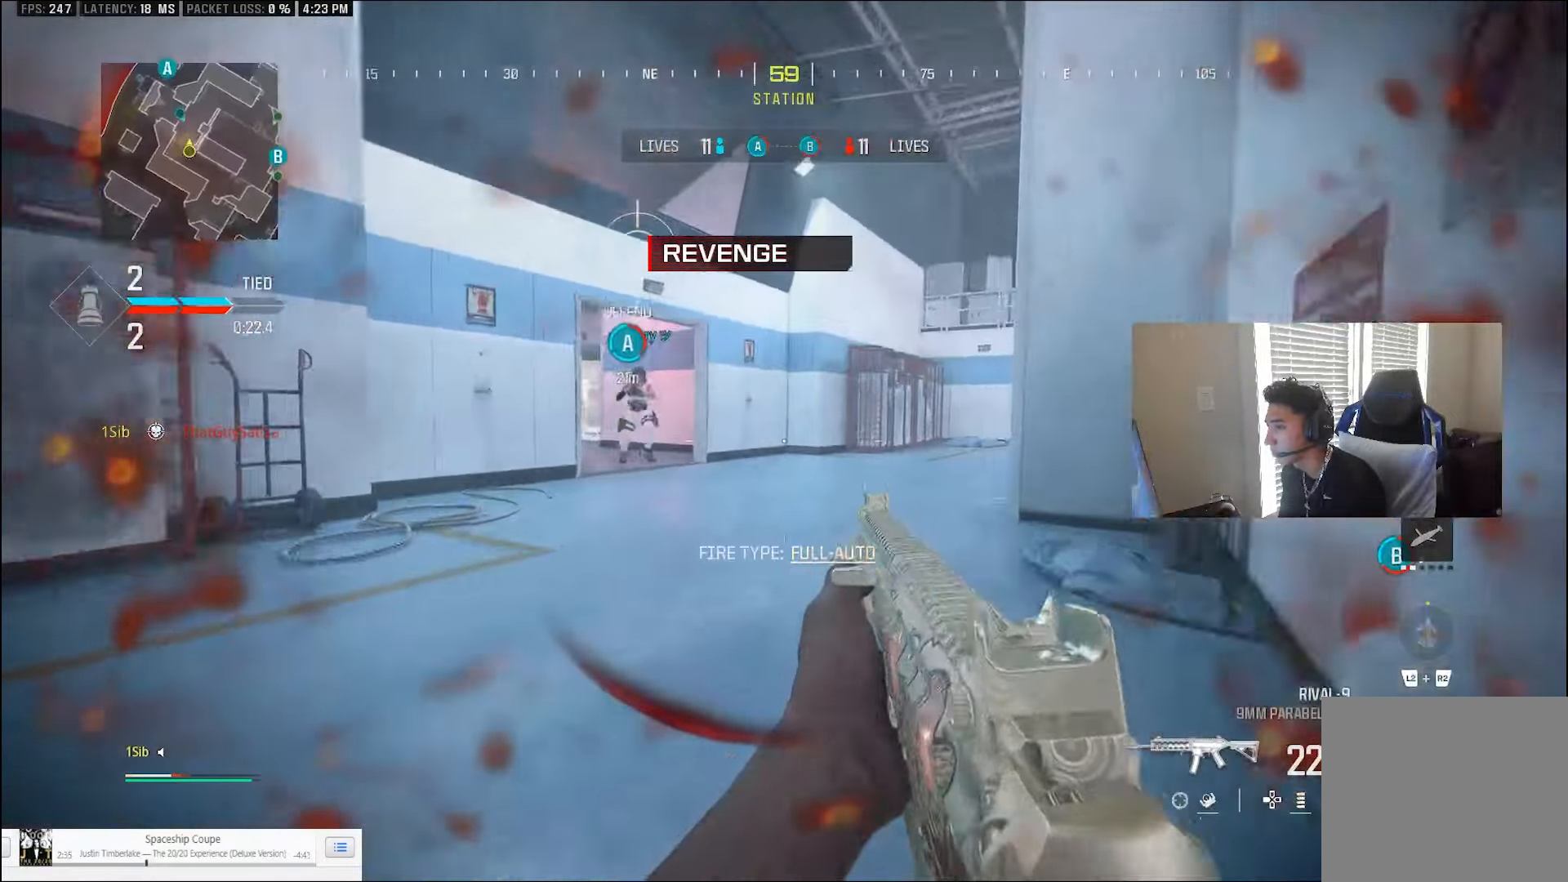
{"buttons": [], "left_stick": "down-right", "right_stick": "left", "events": [[33, "CIRCLE", "up"], [100, "SQUARE", "down"], [117, "left_stick", "right"], [200, "SQUARE", "up"], [300, "CROSS", "down"], [317, "right_stick", "left"], [367, "CROSS", "up"], [400, "left_stick", "down-right"]]}
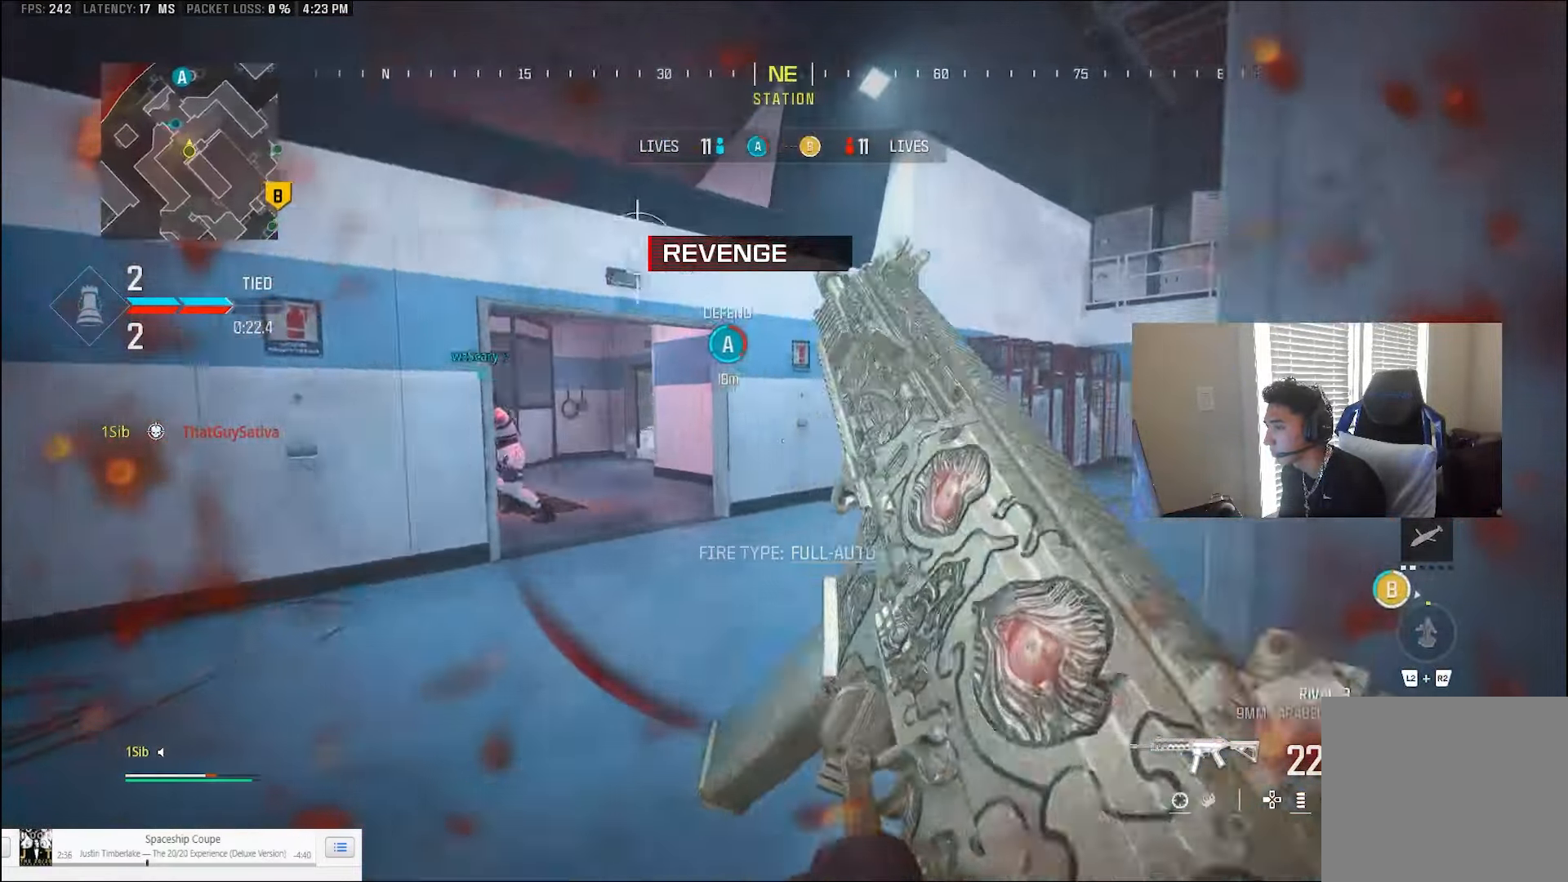
{"buttons": [], "left_stick": "left", "right_stick": "left", "events": [[300, "left_stick", "down-left"], [400, "left_stick", "left"]]}
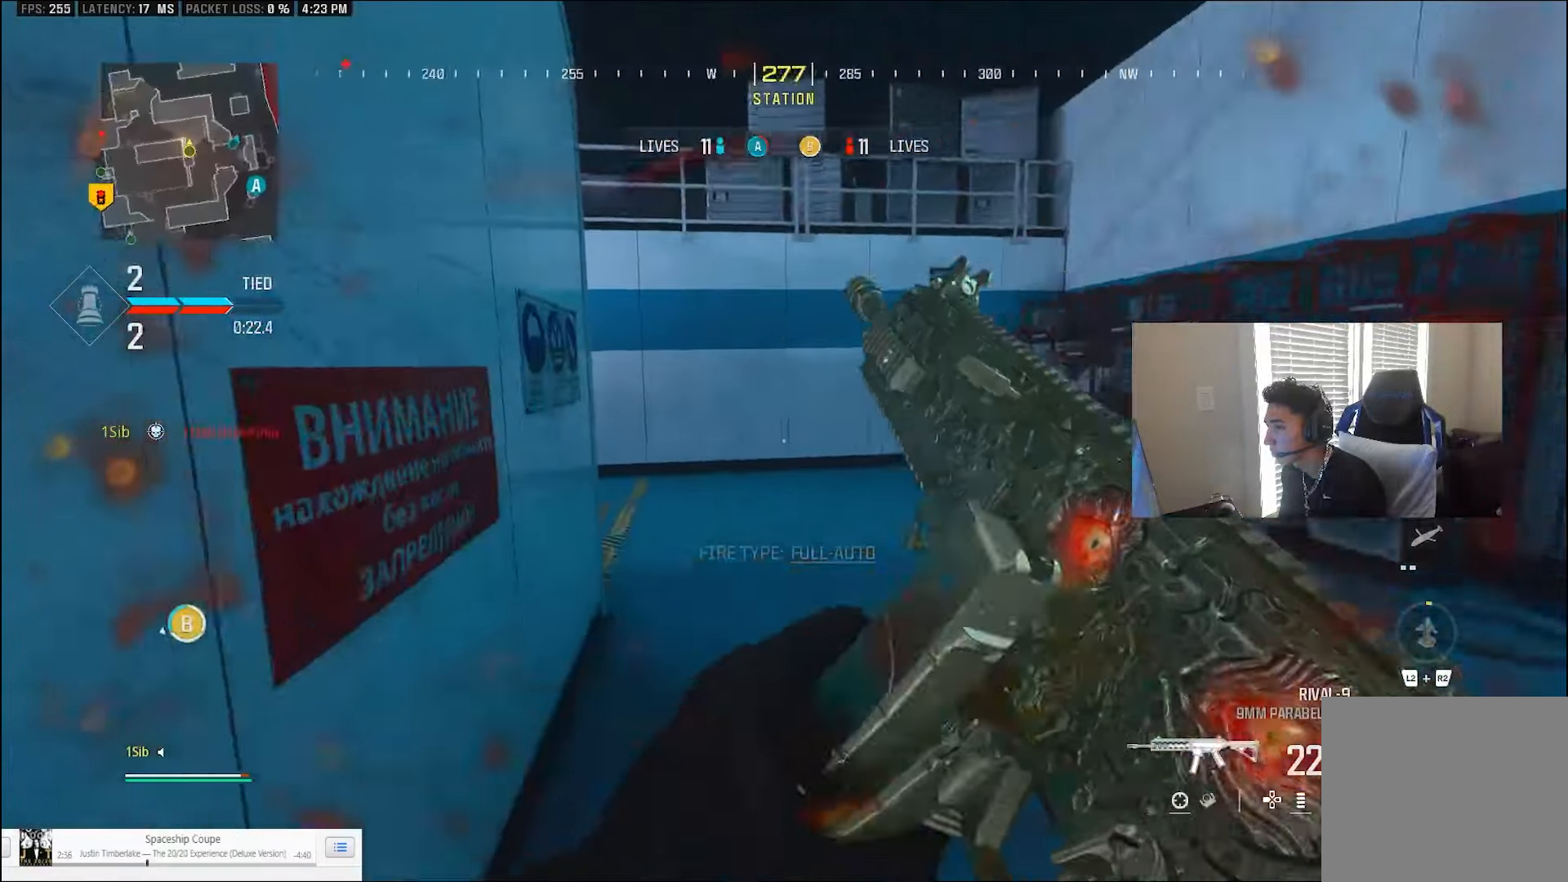
{"buttons": [], "left_stick": "right", "right_stick": "left", "events": [[233, "left_stick", "down"], [300, "left_stick", "right"], [300, "right_stick", "center"], [500, "right_stick", "left"]]}
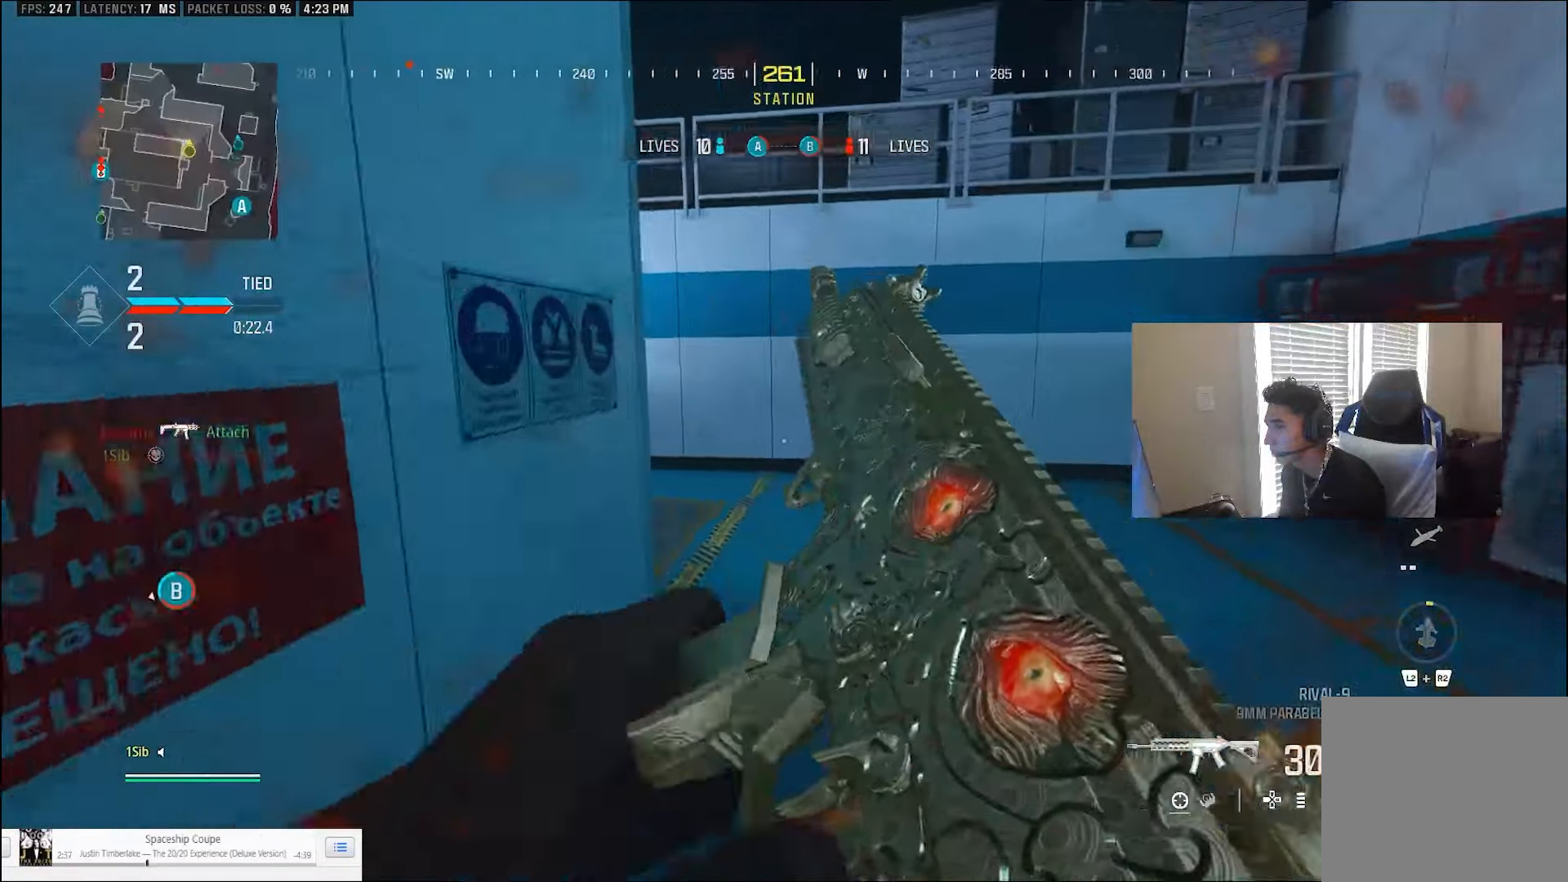
{"buttons": [], "left_stick": "up", "right_stick": "left", "events": [[33, "L3", "down"], [33, "left_stick", "up-right"], [100, "L3", "up"], [167, "L3", "down"], [167, "left_stick", "up"], [300, "L3", "up"], [400, "right_stick", "center"], [500, "right_stick", "left"]]}
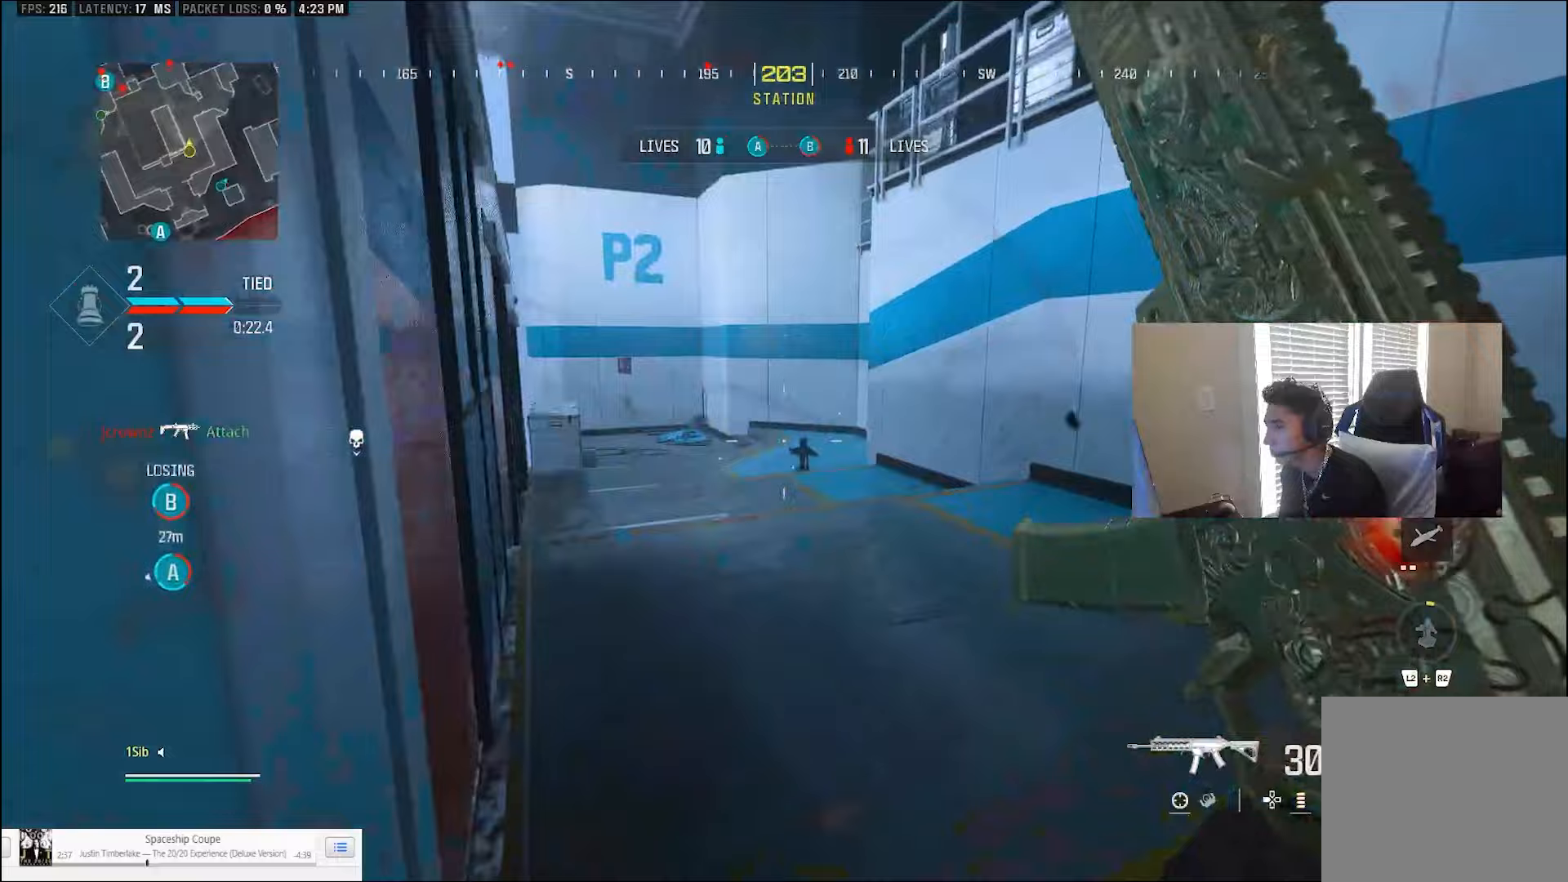
{"buttons": [], "left_stick": "up", "right_stick": "right", "events": [[267, "right_stick", "center"], [333, "CIRCLE", "down"], [367, "right_stick", "right"], [500, "CIRCLE", "up"]]}
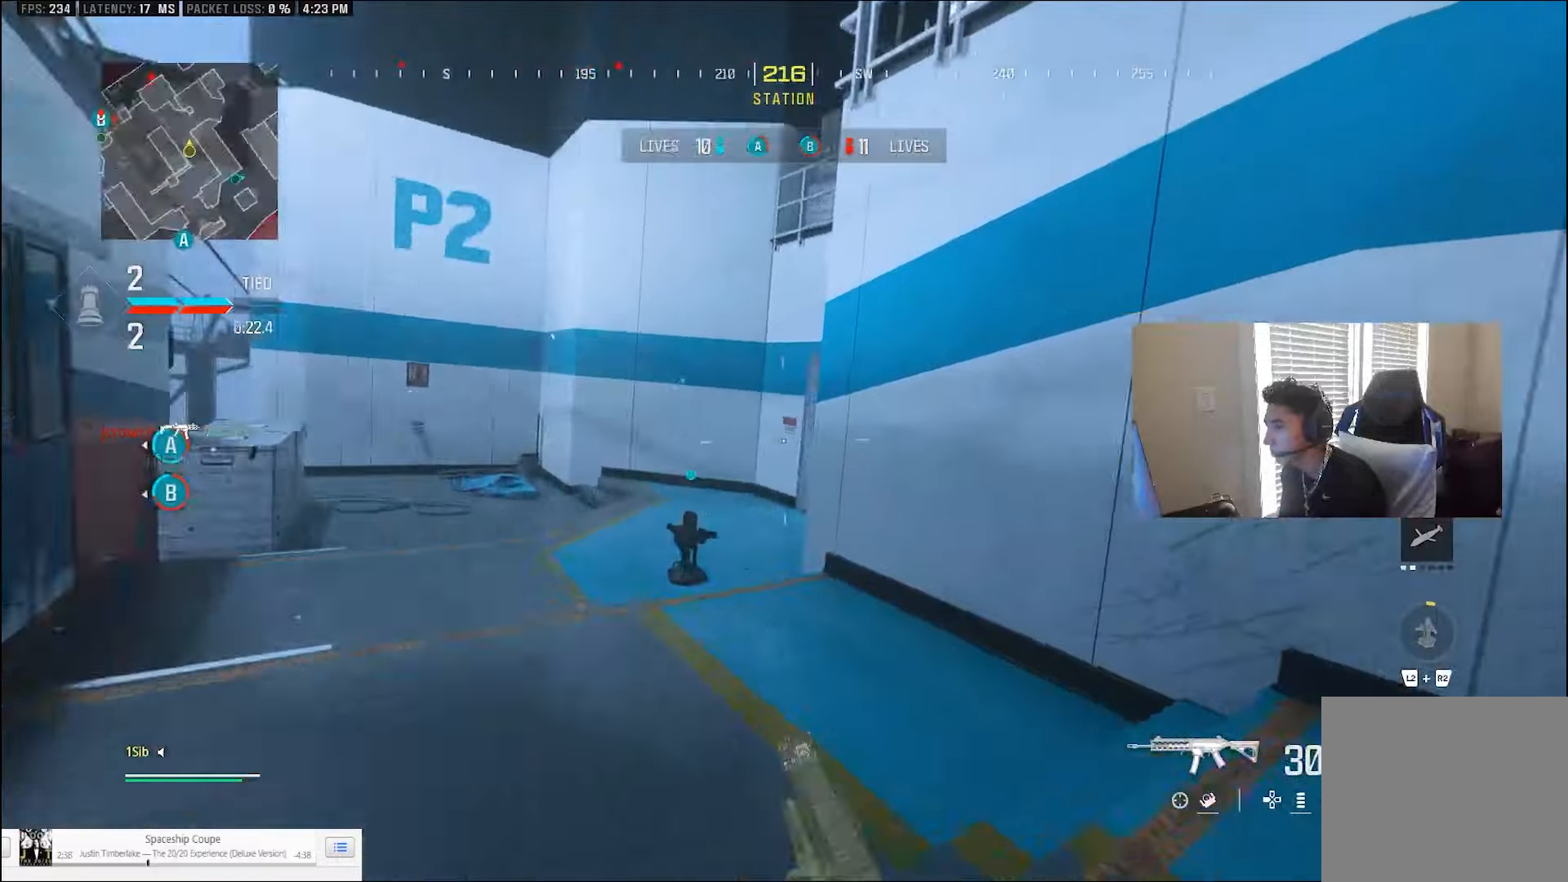
{"buttons": ["L3"], "left_stick": "down-left", "right_stick": "center", "events": [[67, "left_stick", "left"], [233, "CROSS", "down"], [233, "left_stick", "down-left"], [300, "L1", "down"], [333, "CROSS", "up"], [383, "right_stick", "center"], [467, "L1", "up"], [500, "L3", "down"]]}
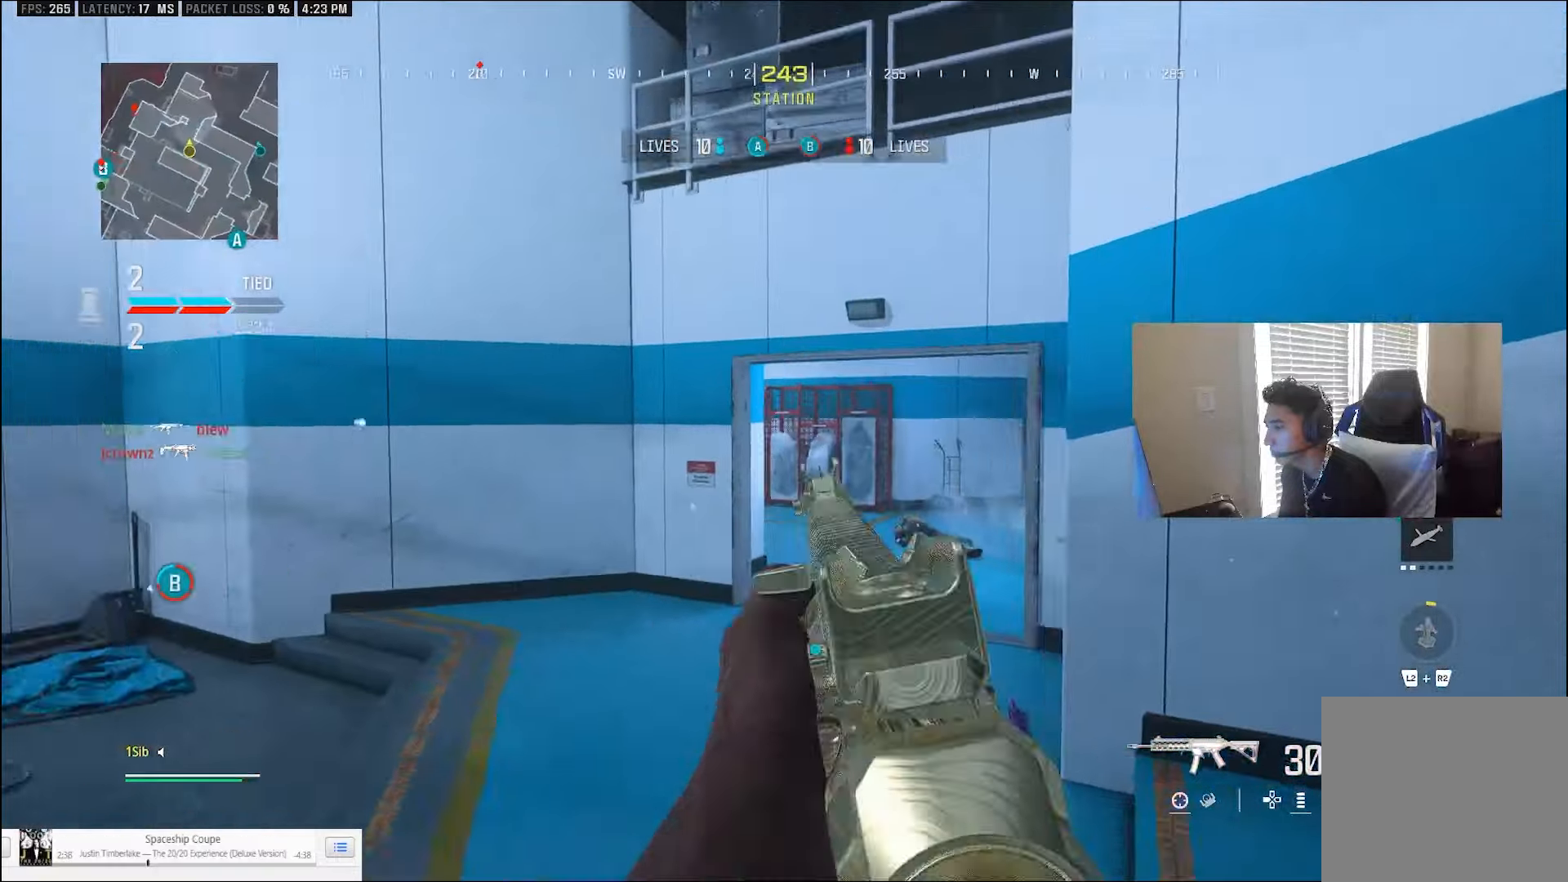
{"buttons": ["L1"], "left_stick": "left", "right_stick": "down", "events": [[33, "TRIANGLE", "down"], [33, "left_stick", "up-left"], [67, "right_stick", "left"], [100, "TRIANGLE", "up"], [133, "TRIANGLE", "down"], [133, "left_stick", "up"], [233, "TRIANGLE", "up"], [300, "L3", "up"], [367, "L3", "down"], [367, "left_stick", "up-left"], [367, "right_stick", "center"], [433, "CROSS", "down"], [467, "L3", "up"], [467, "left_stick", "left"], [500, "CROSS", "up"], [500, "L1", "down"], [500, "right_stick", "down"]]}